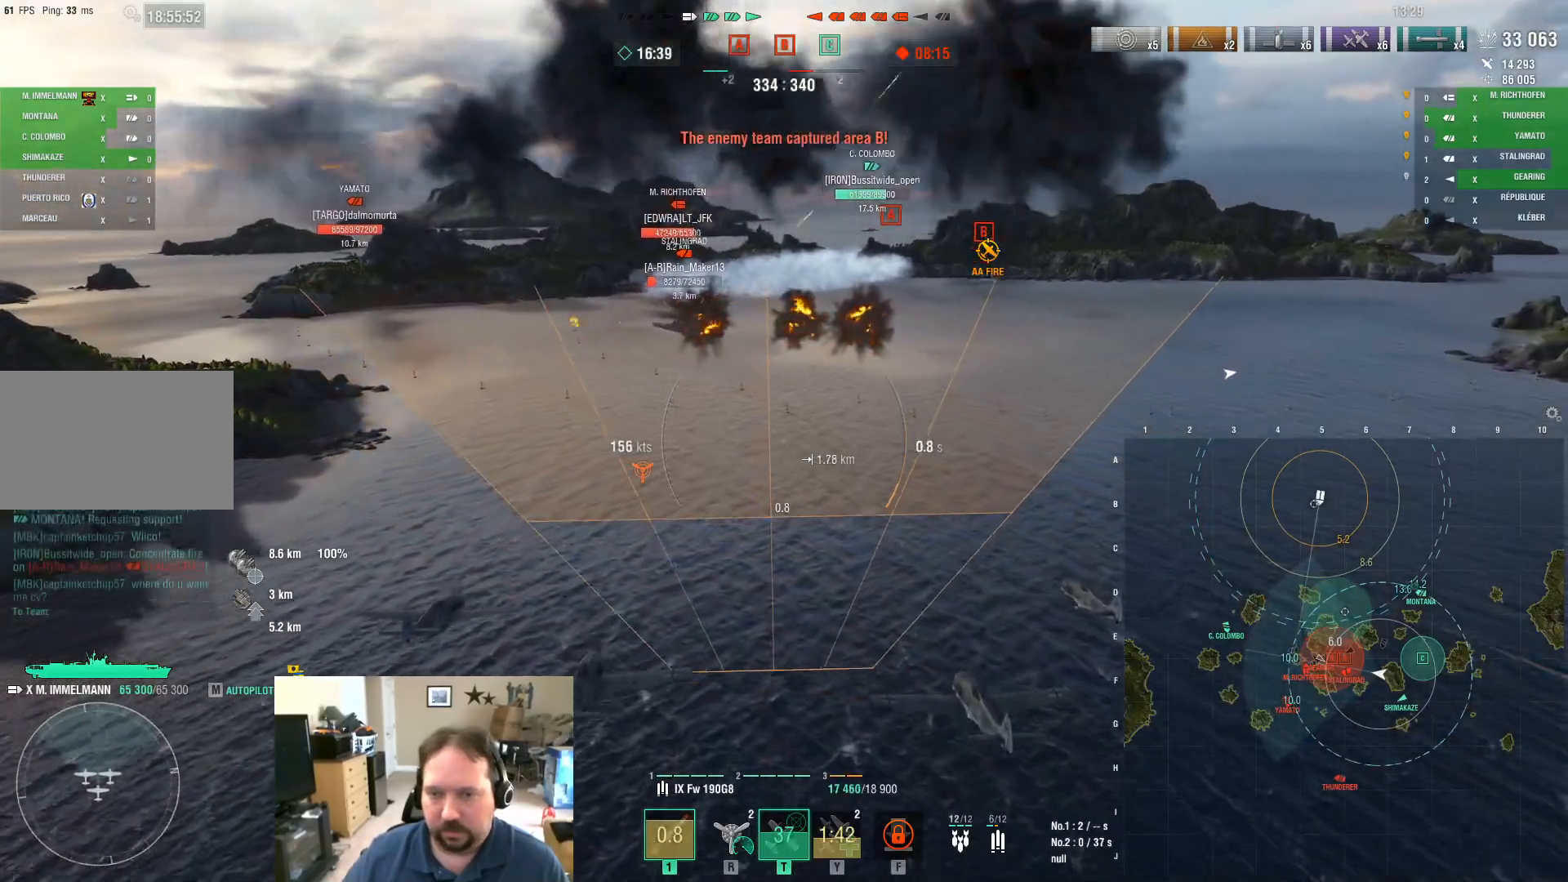
Gameplay with keyboard and mouse; each line is a JSON object with the keys and mouse buttons held at the frame after it. "events" lists presses ("down") and releases ("up") of "1", "2", "3", "4", "5", "a", "alt", "c", "caps_lock", "ctrl", "d", "e", "f", "g", "q", "r", "s", "shift", "space", "t", "tab", "v", "w", "x", "z", "mouse_left", "mouse_wheel" and "mouse_right" between this image and that frame as [ms after this image, input, new state], when the widget could be followed in between. "mouse_left", "mouse_wheel", "mouse_right" = the "left", "wheel", "right" buttons of the "mouse" list. No other keys are recorded. "wheel" means that the mouse wheel is clicked or scrolled. "mouse_move" is the direction in which the mouse moves at that frame (one of eight, or "still"), when it could be read.
{"keys": ["w"], "mouse": [], "mouse_move": "still", "events": []}
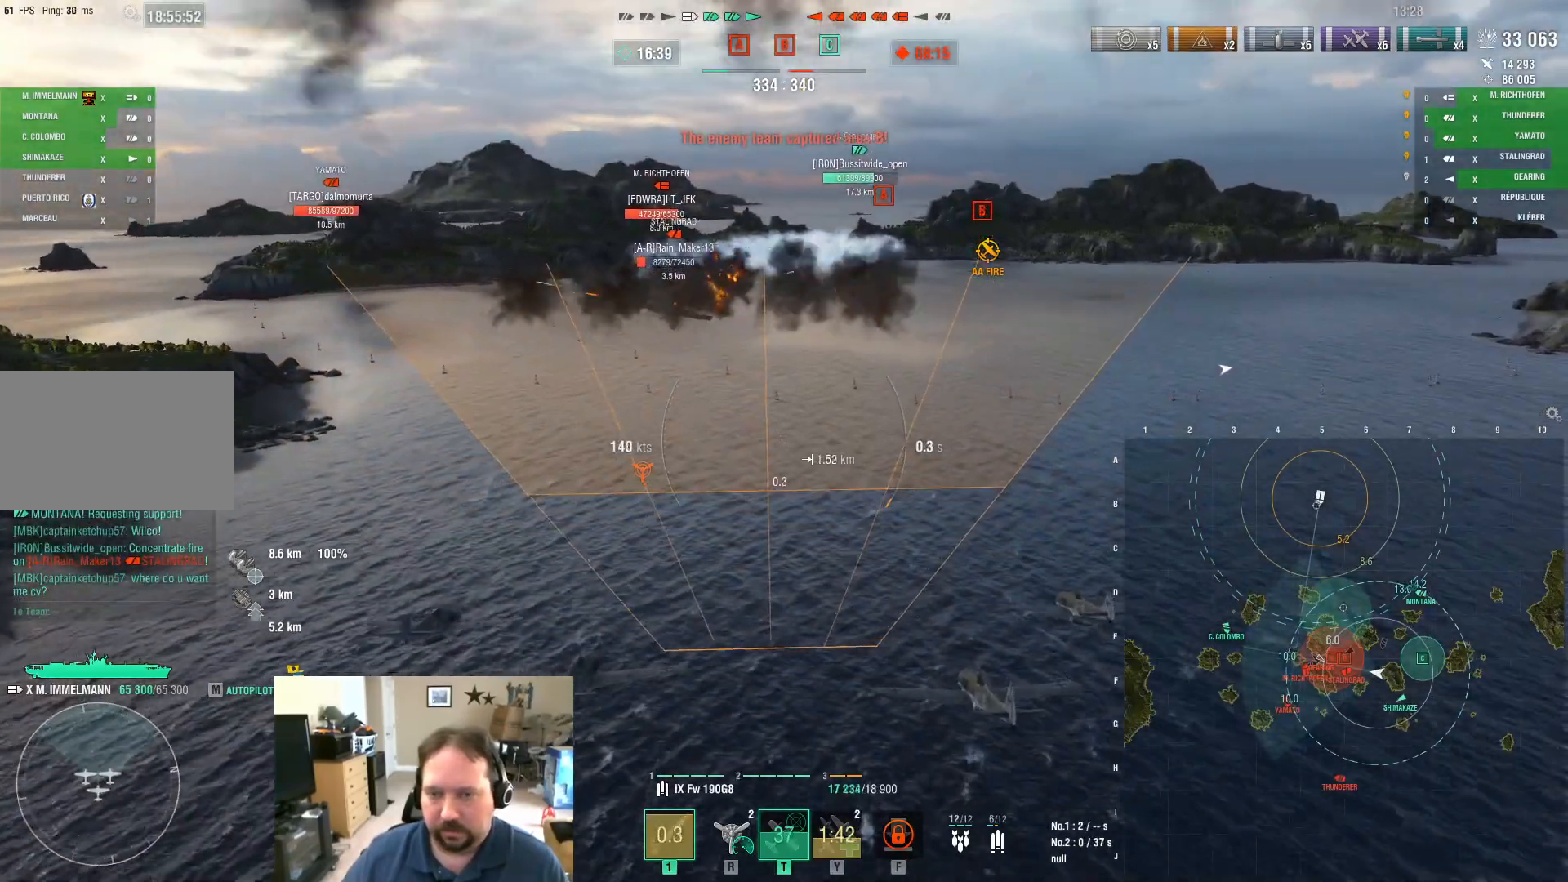
{"keys": ["s"], "mouse": [], "mouse_move": "still", "events": [[83, "w", "up"], [400, "s", "down"]]}
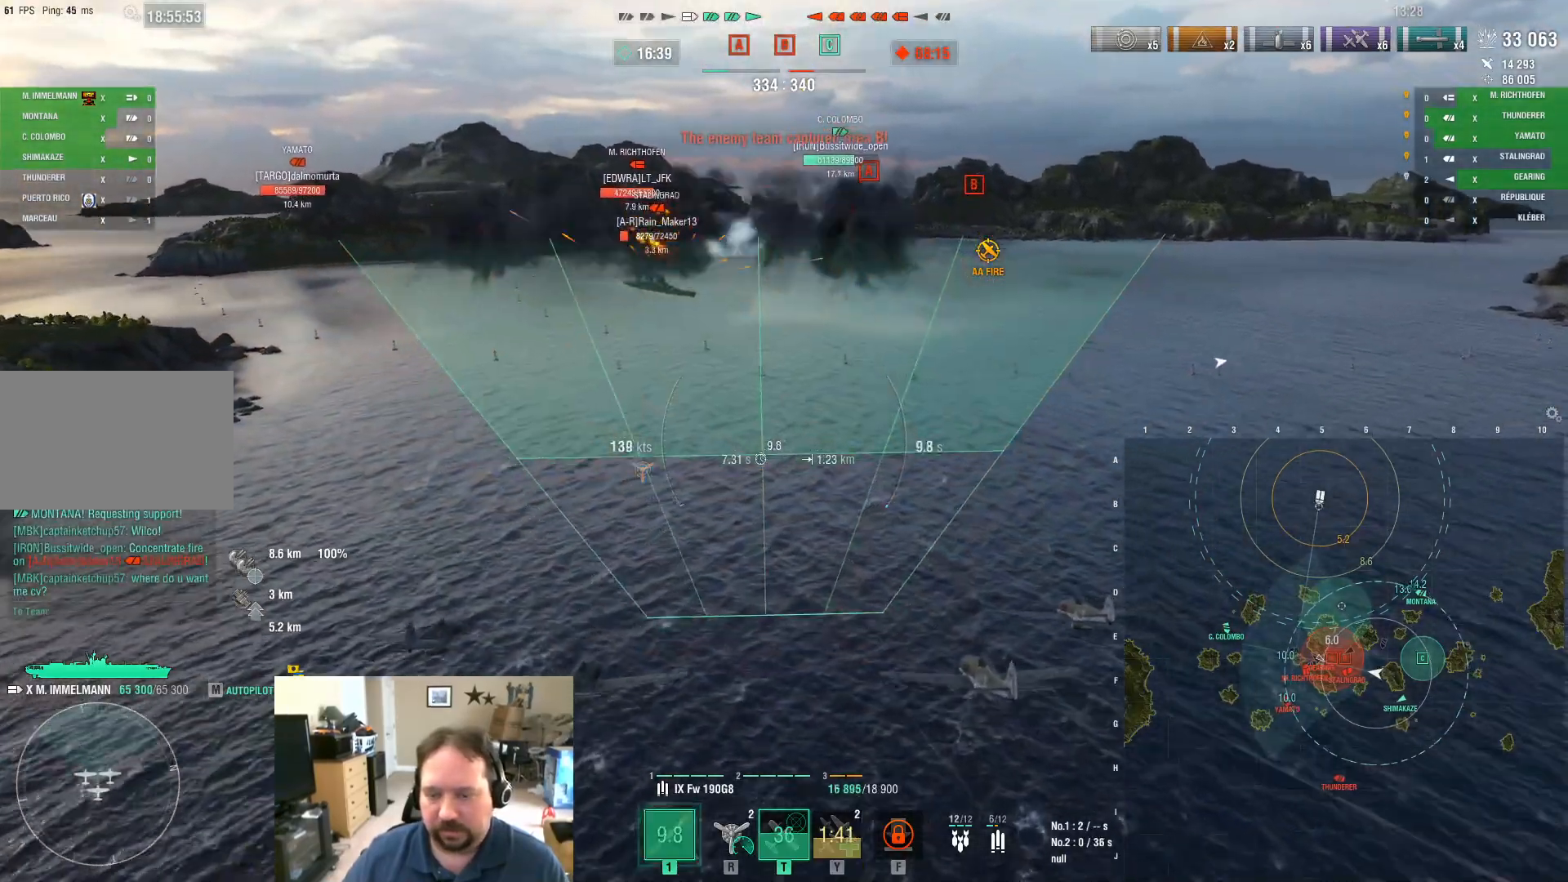
{"keys": ["s"], "mouse": [], "mouse_move": "still", "events": []}
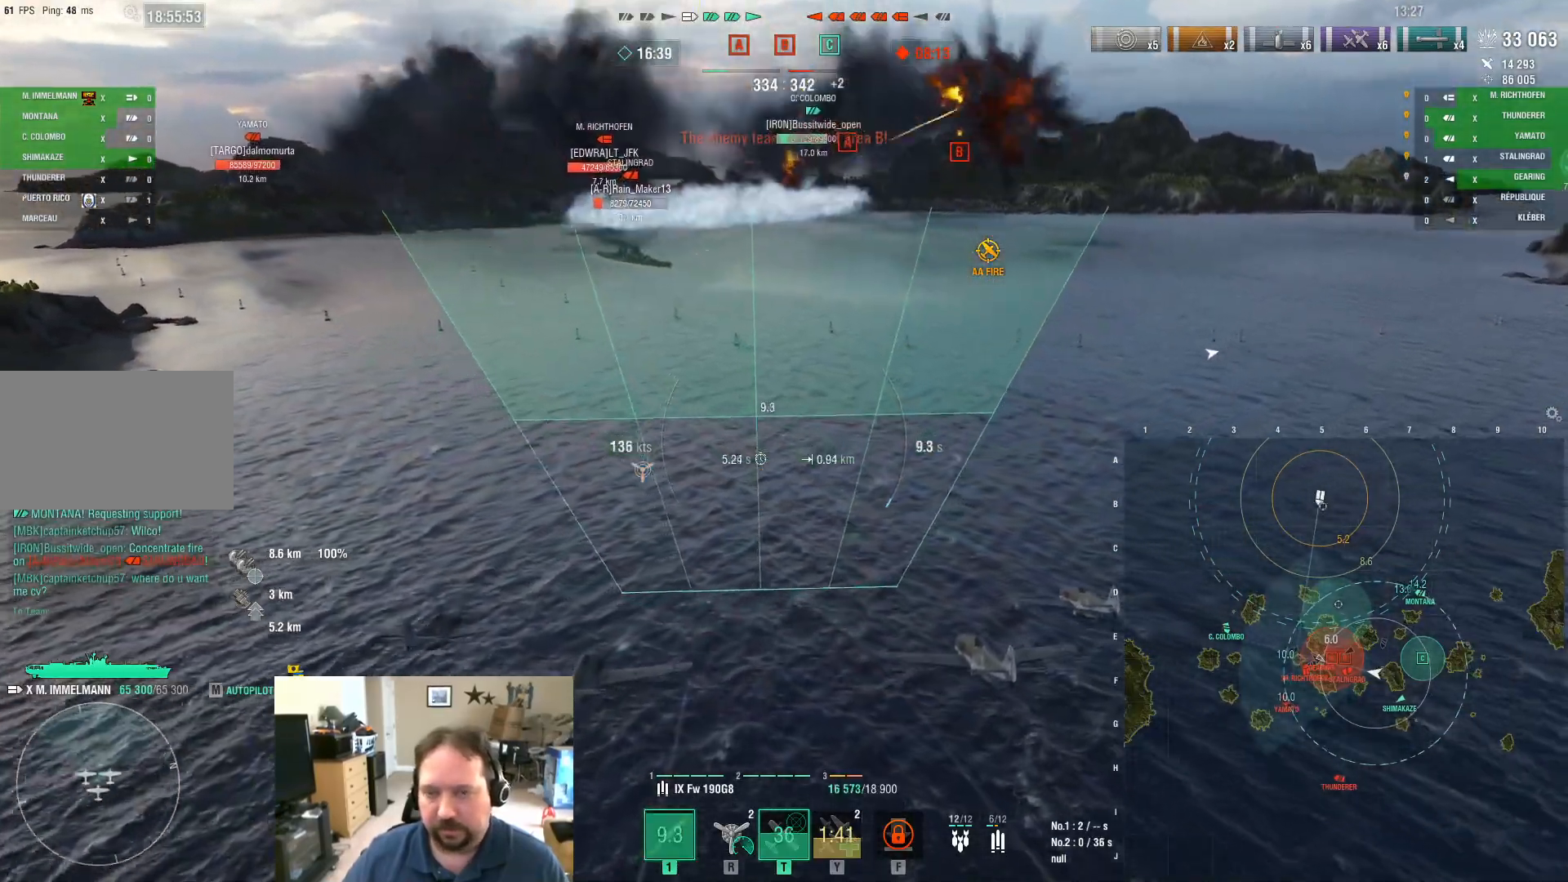
{"keys": ["s"], "mouse": [], "mouse_move": "still", "events": []}
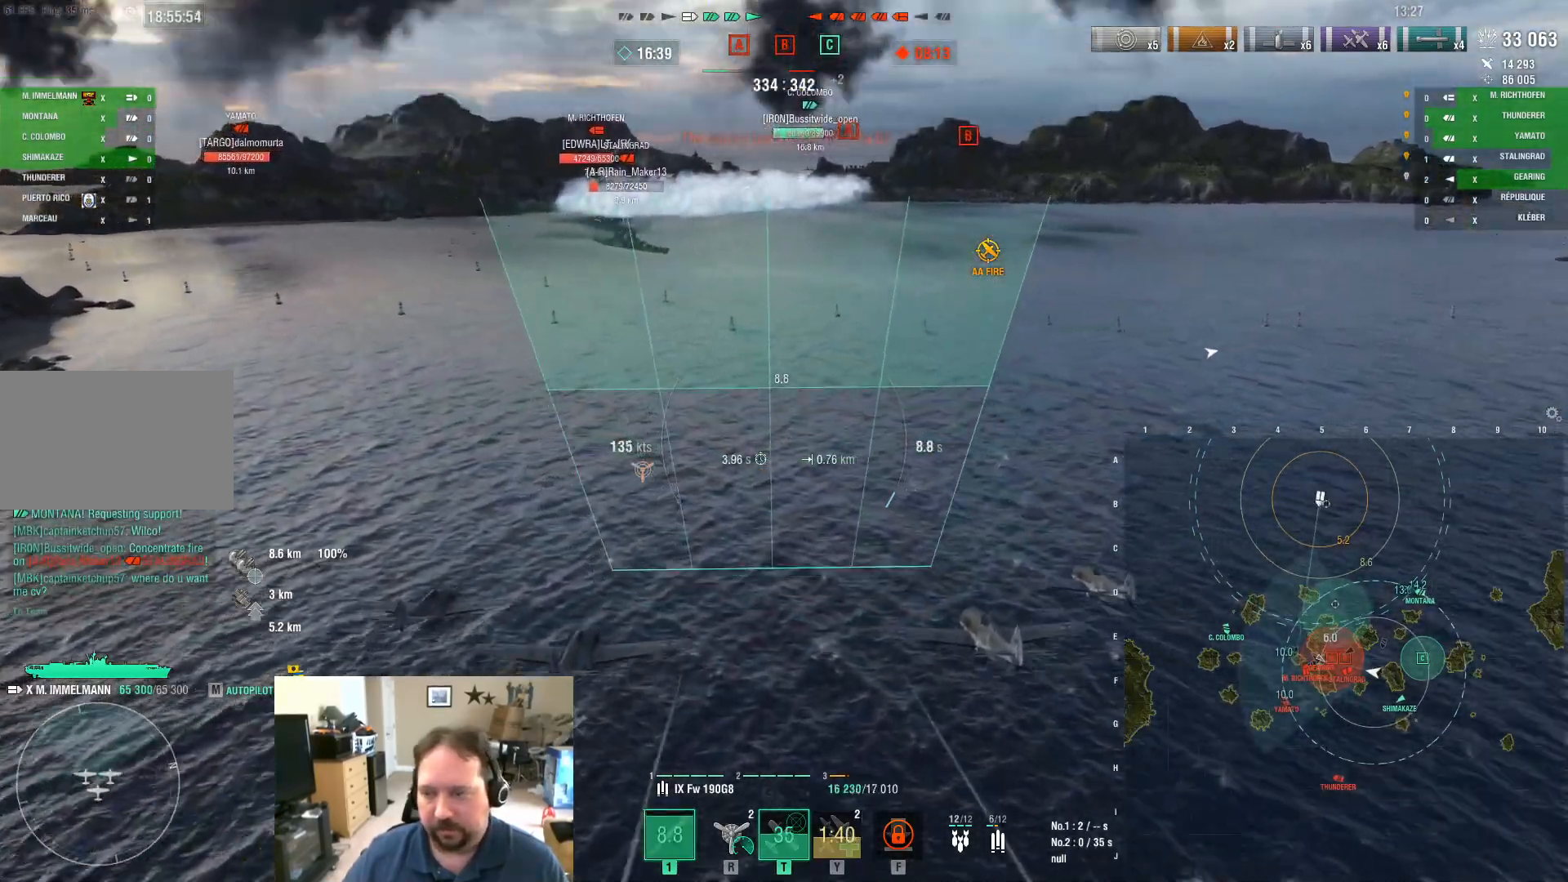
{"keys": ["s"], "mouse": [], "mouse_move": "still", "events": []}
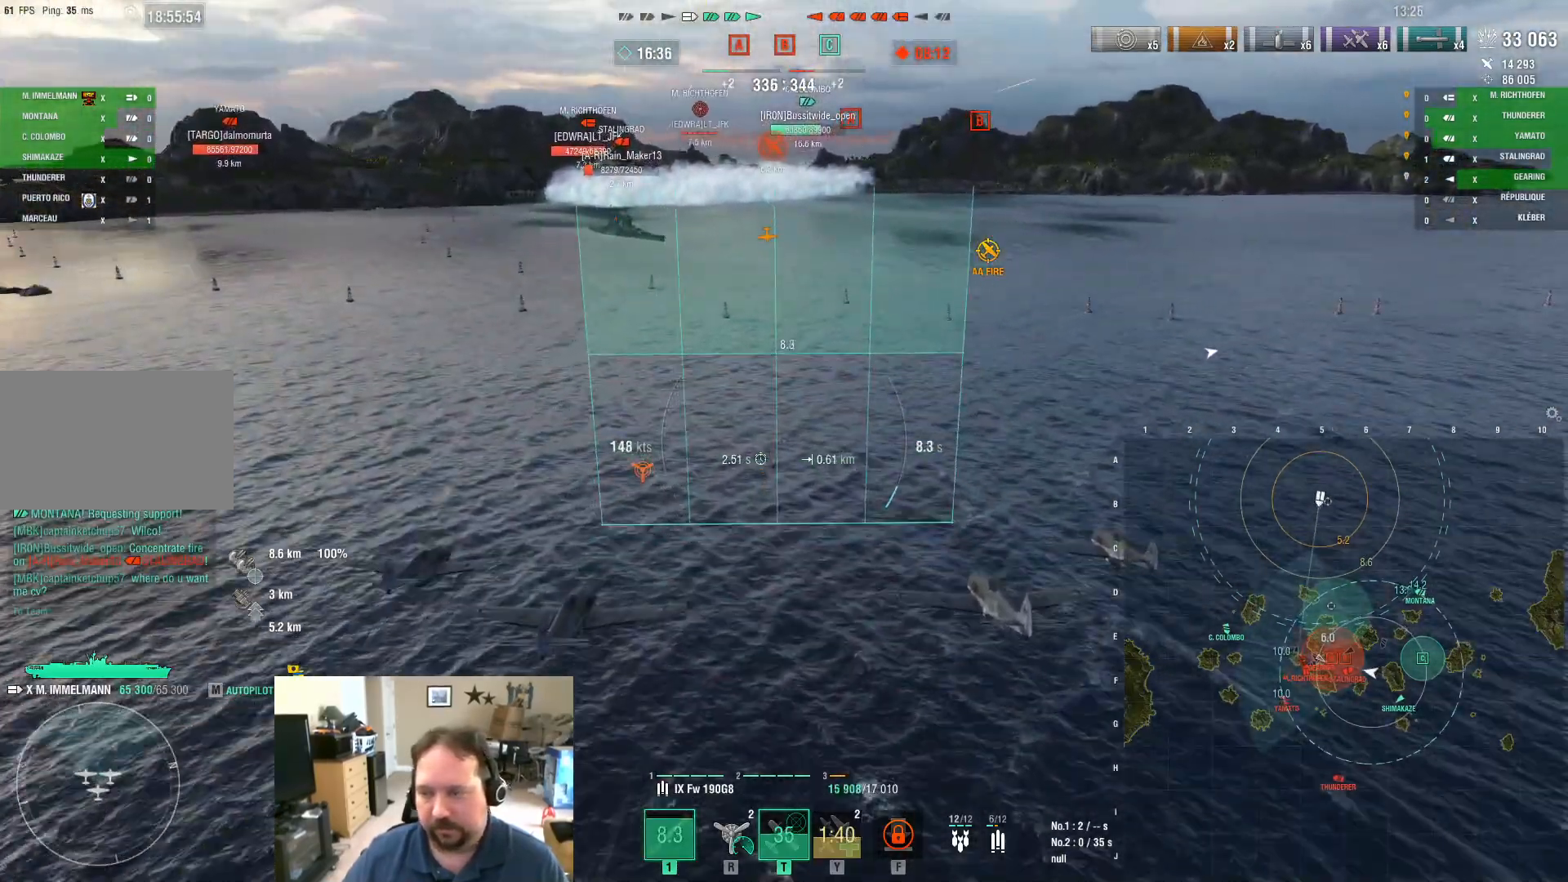
{"keys": ["d", "s"], "mouse": ["left"], "mouse_move": "still", "events": [[283, "mouse_left", "down"], [417, "d", "down"]]}
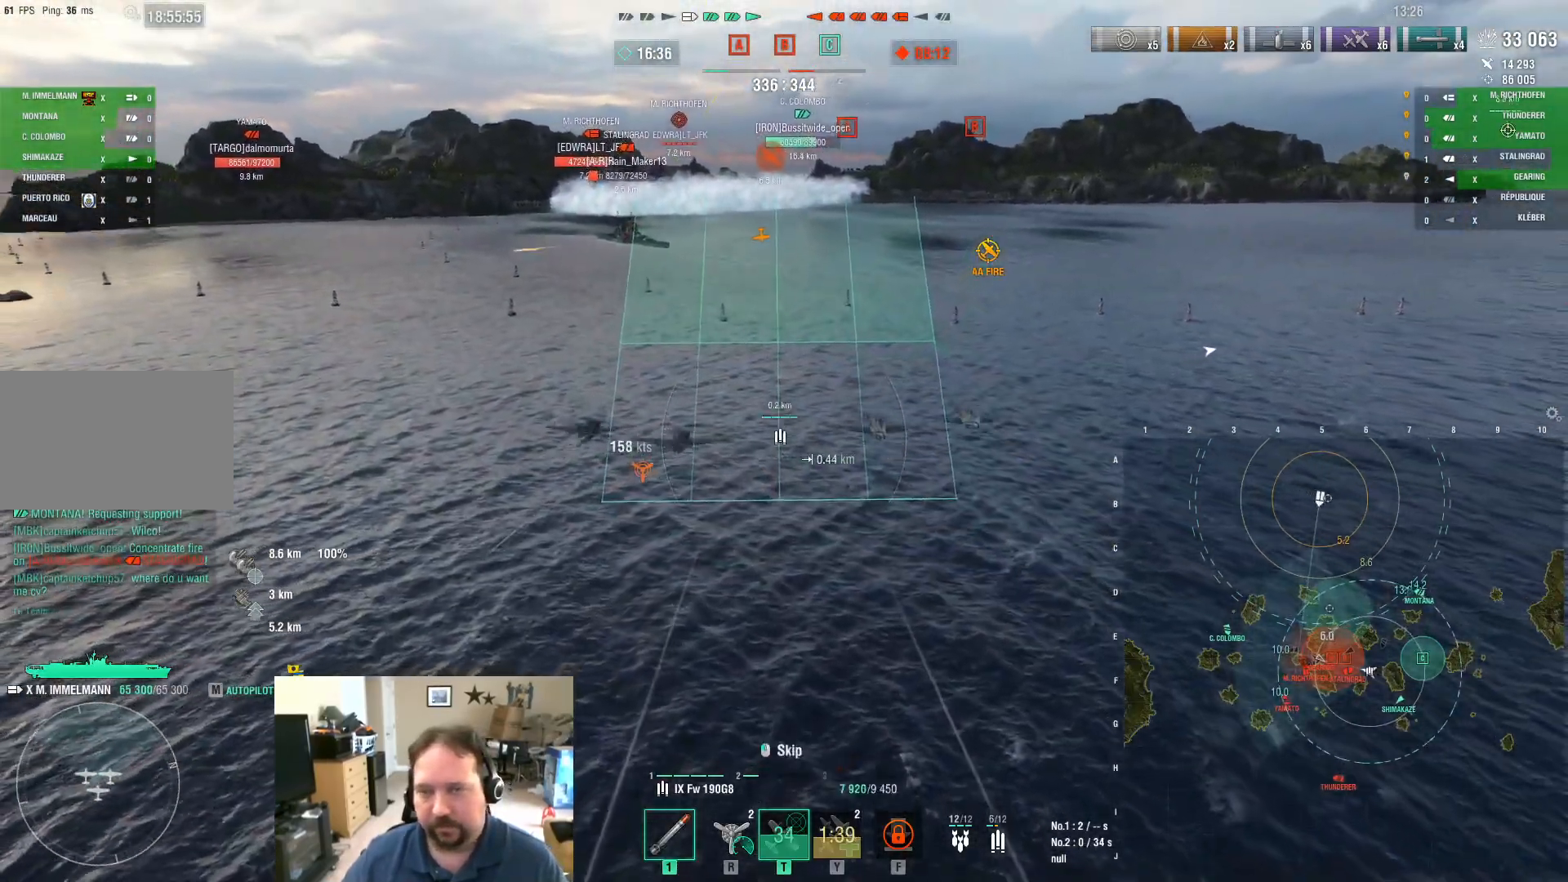
{"keys": ["d"], "mouse": [], "mouse_move": "still", "events": [[17, "mouse_left", "up"], [434, "s", "up"]]}
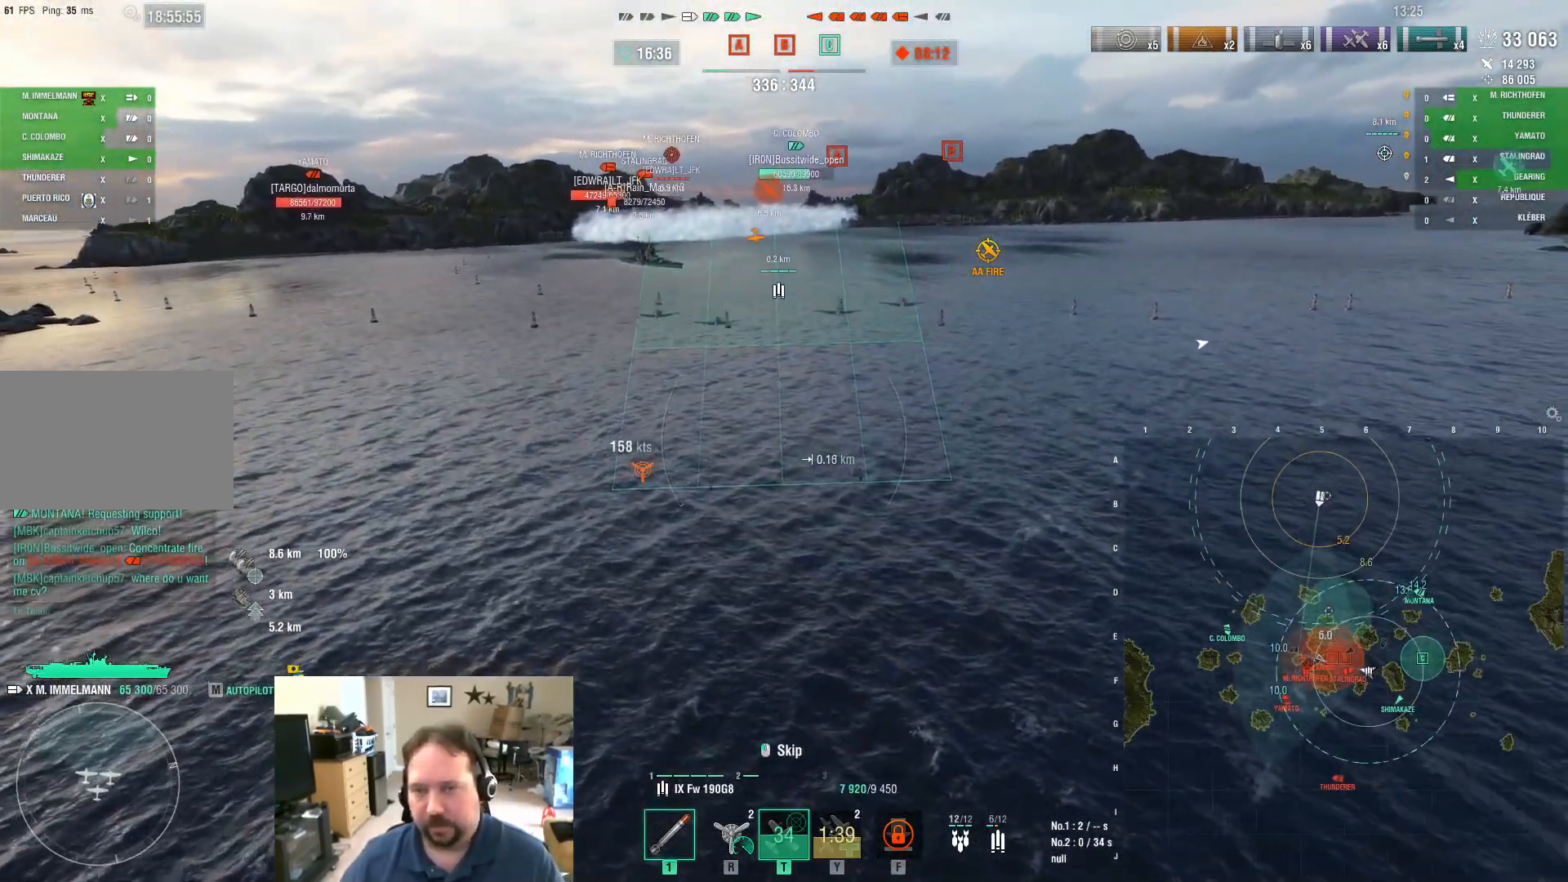
{"keys": ["d"], "mouse": [], "mouse_move": "still", "events": []}
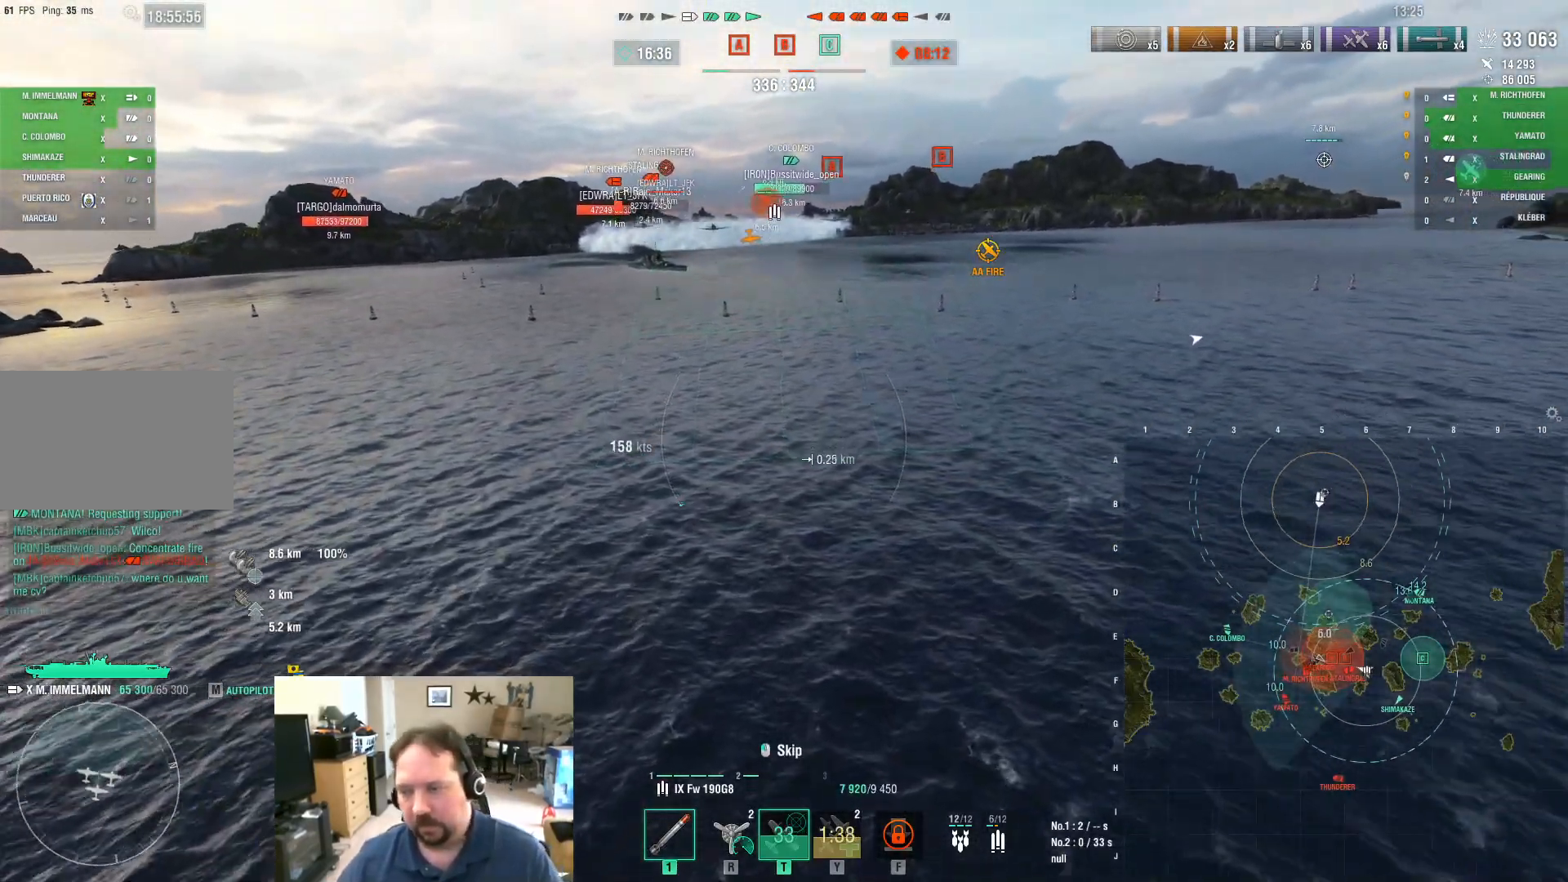
{"keys": ["d"], "mouse": [], "mouse_move": "still", "events": [[84, "s", "down"], [401, "s", "up"]]}
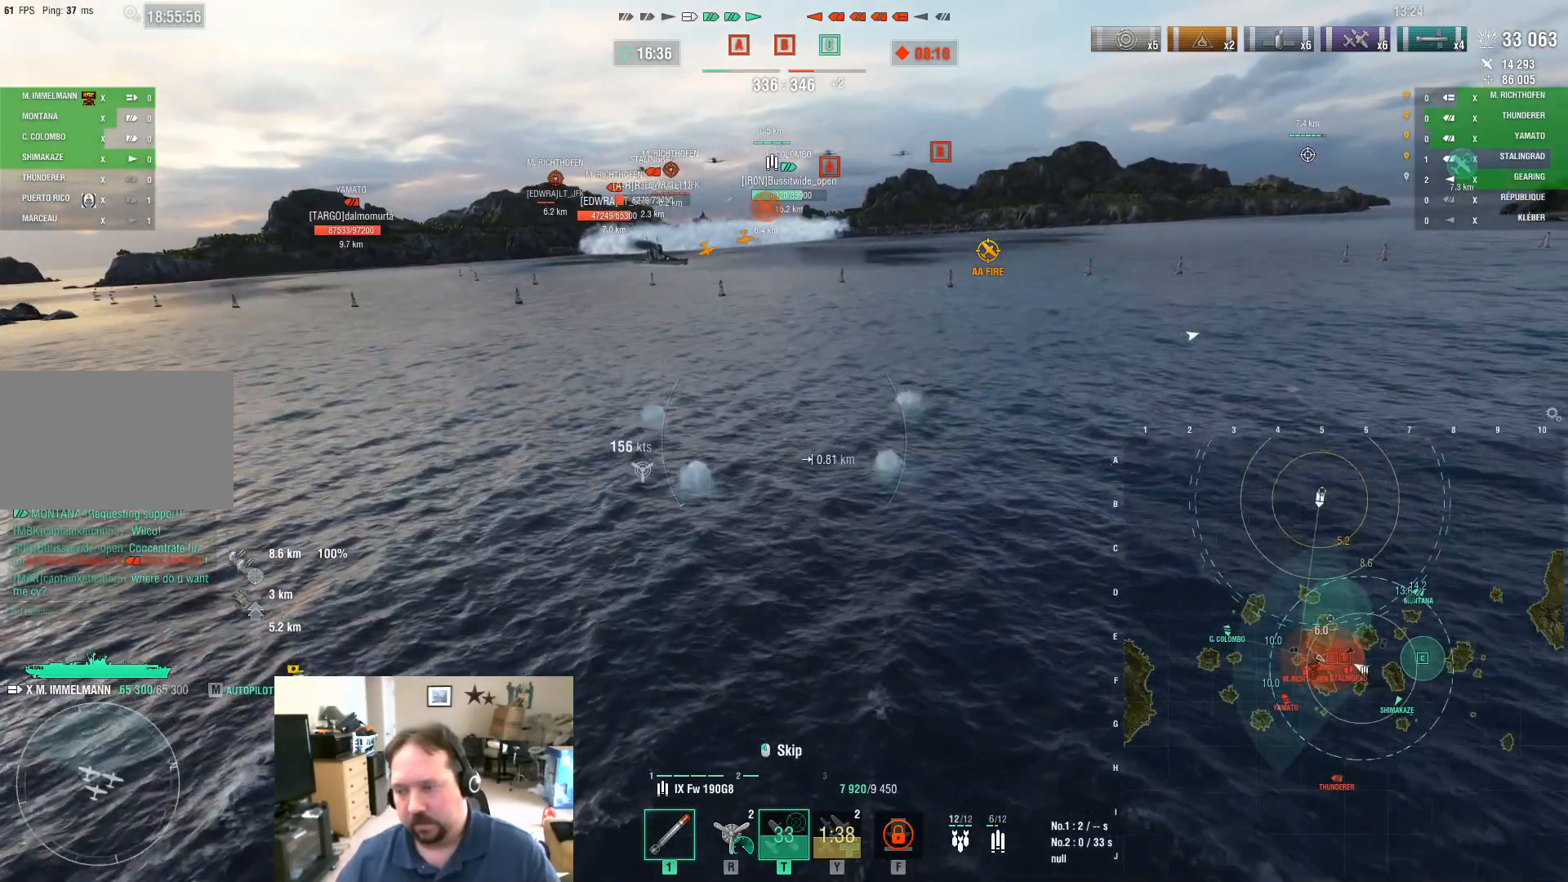
{"keys": ["d"], "mouse": [], "mouse_move": "still", "events": []}
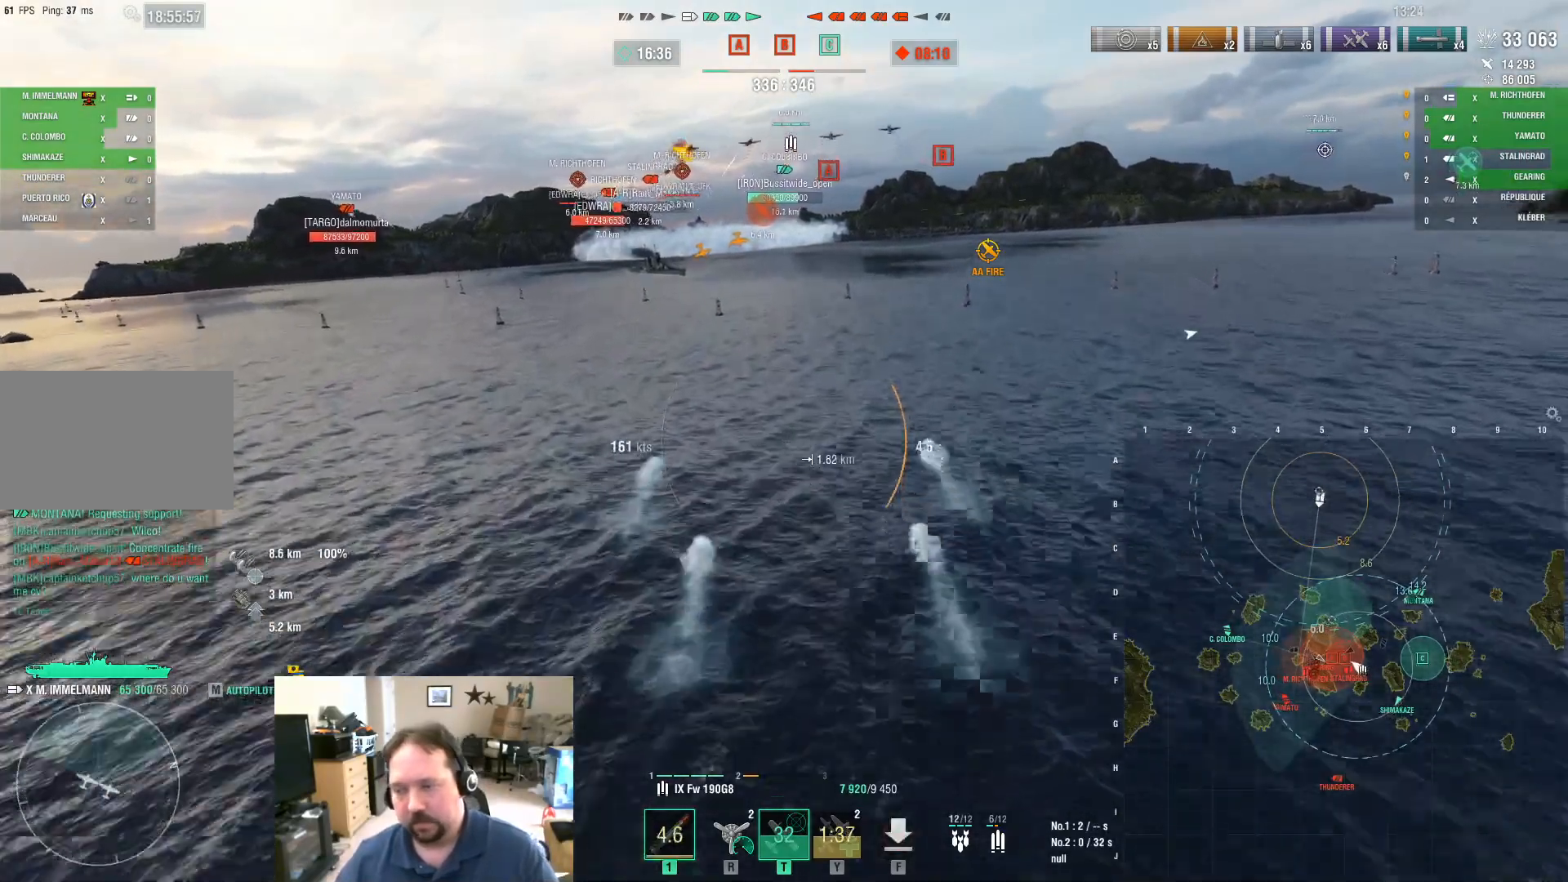
{"keys": ["d"], "mouse": [], "mouse_move": "still", "events": []}
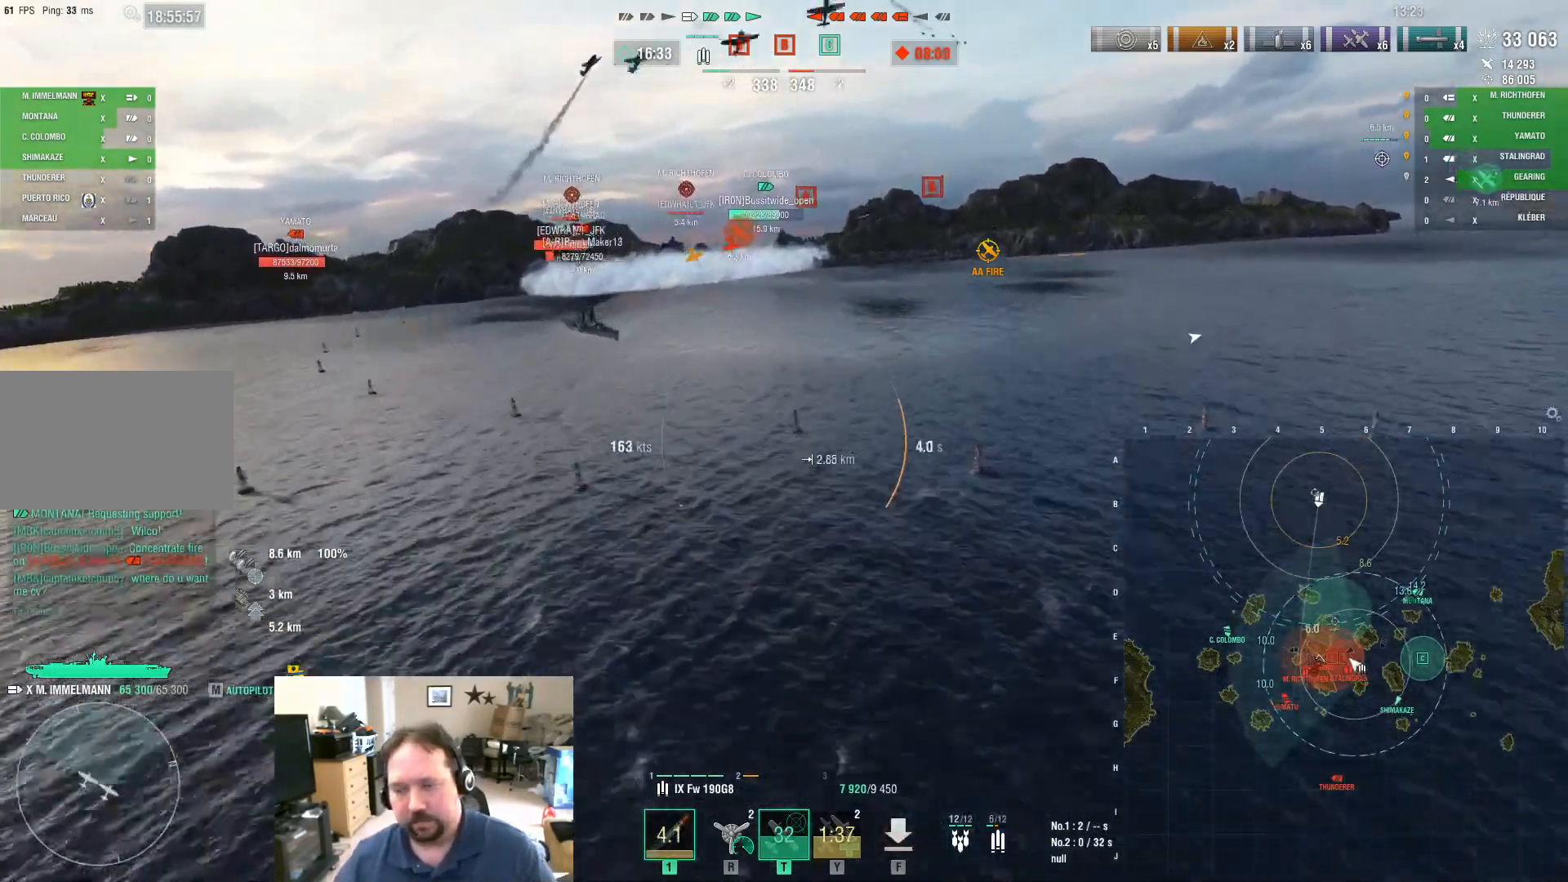
{"keys": ["d", "w"], "mouse": [], "mouse_move": "still", "events": [[400, "w", "down"]]}
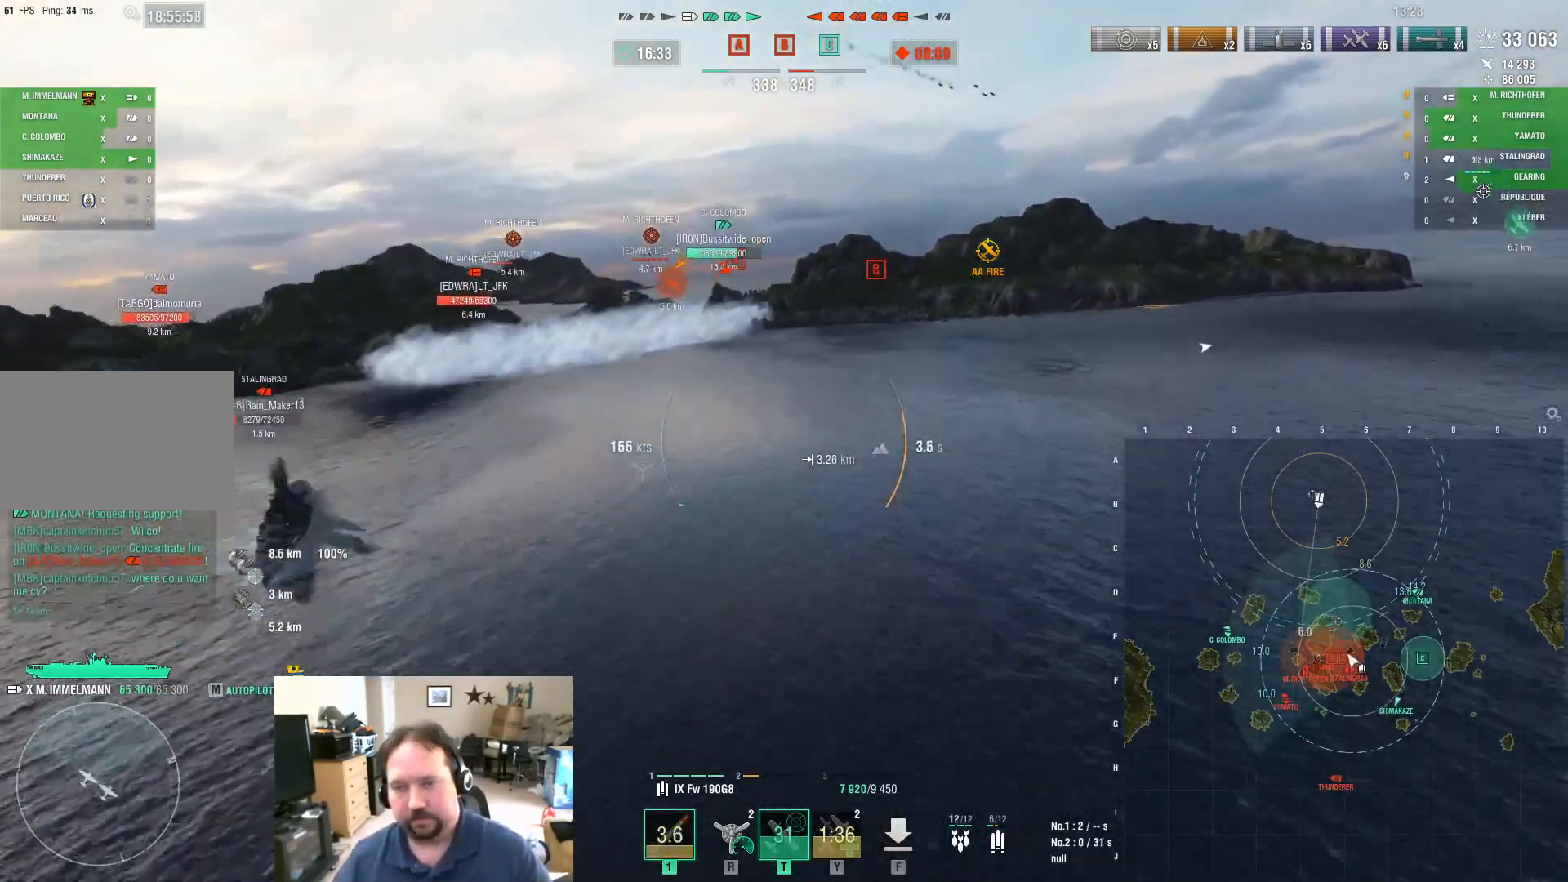
{"keys": ["d", "w"], "mouse": [], "mouse_move": "down", "events": [[100, "d", "up"], [234, "r", "down"], [284, "r", "up"], [417, "d", "down"]]}
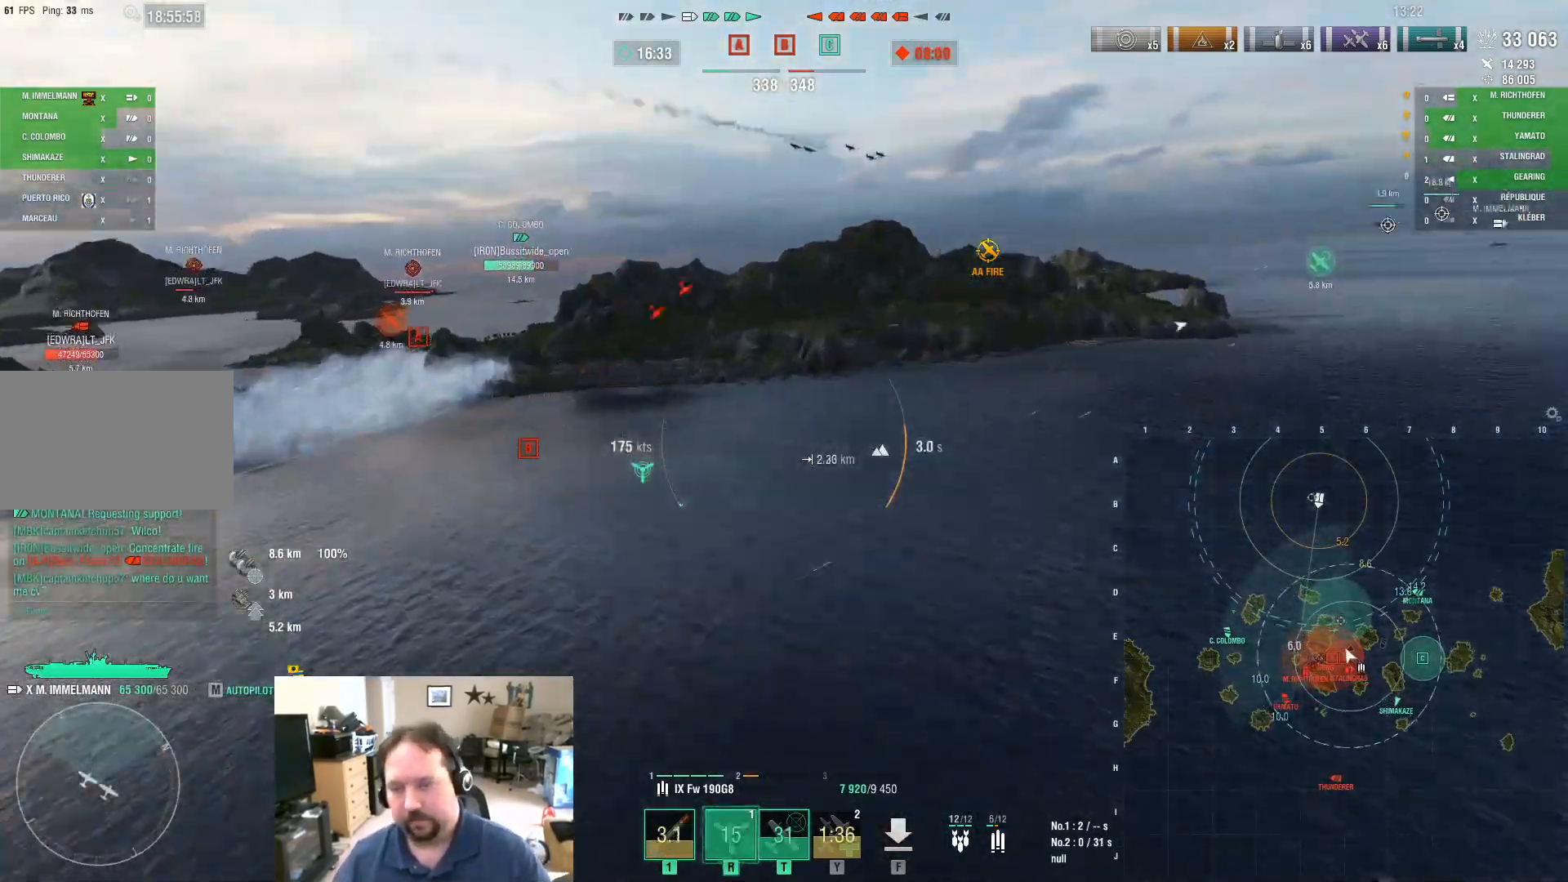
{"keys": ["d", "w"], "mouse": [], "mouse_move": "still", "events": []}
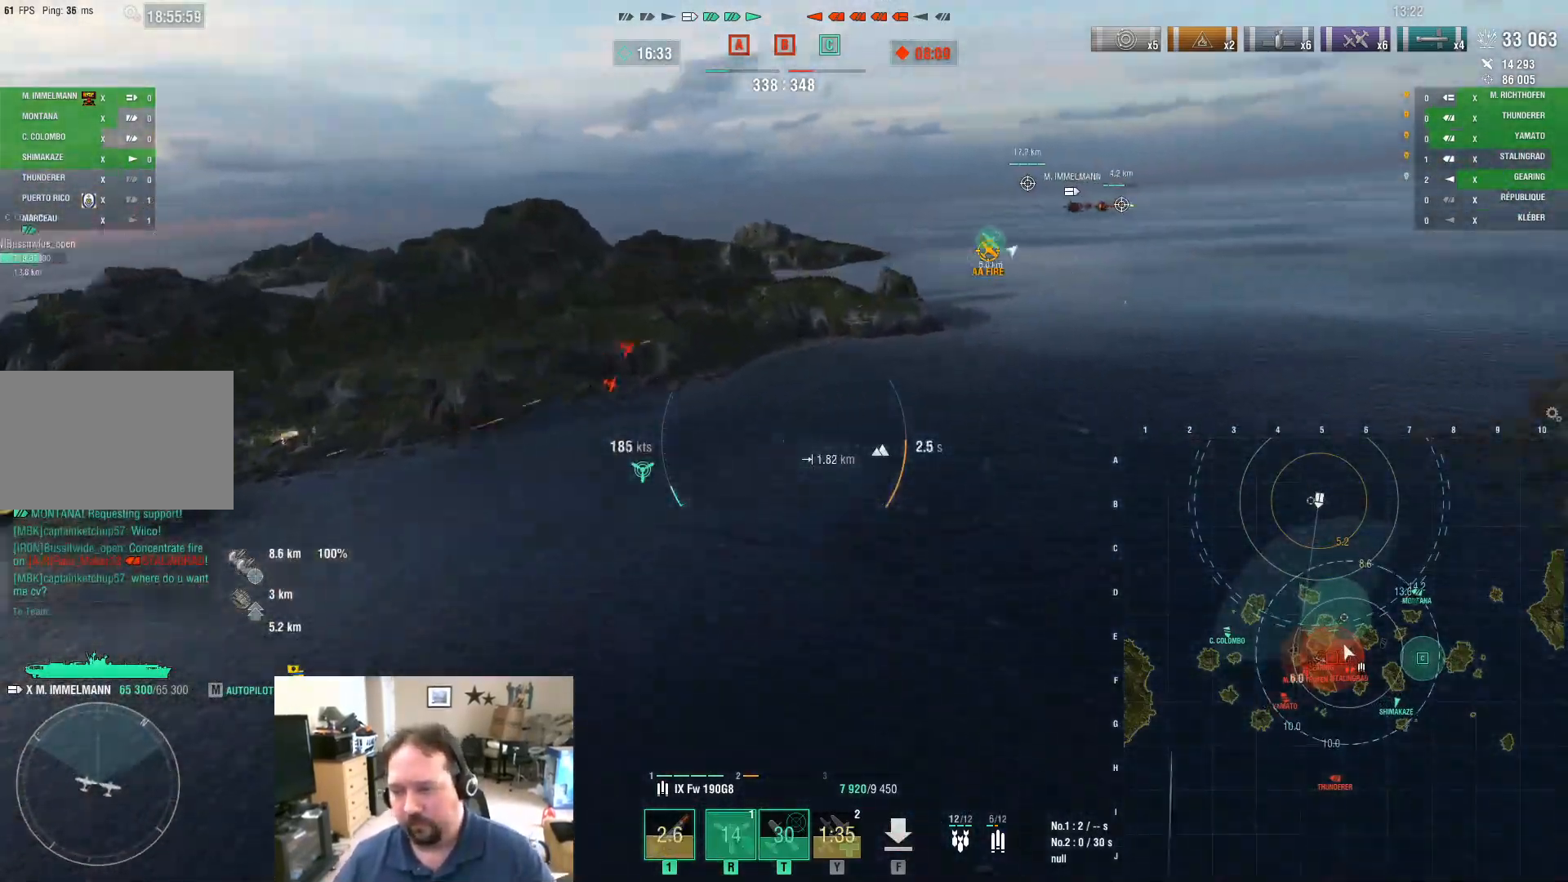
{"keys": ["d", "w"], "mouse": [], "mouse_move": "down-right", "events": []}
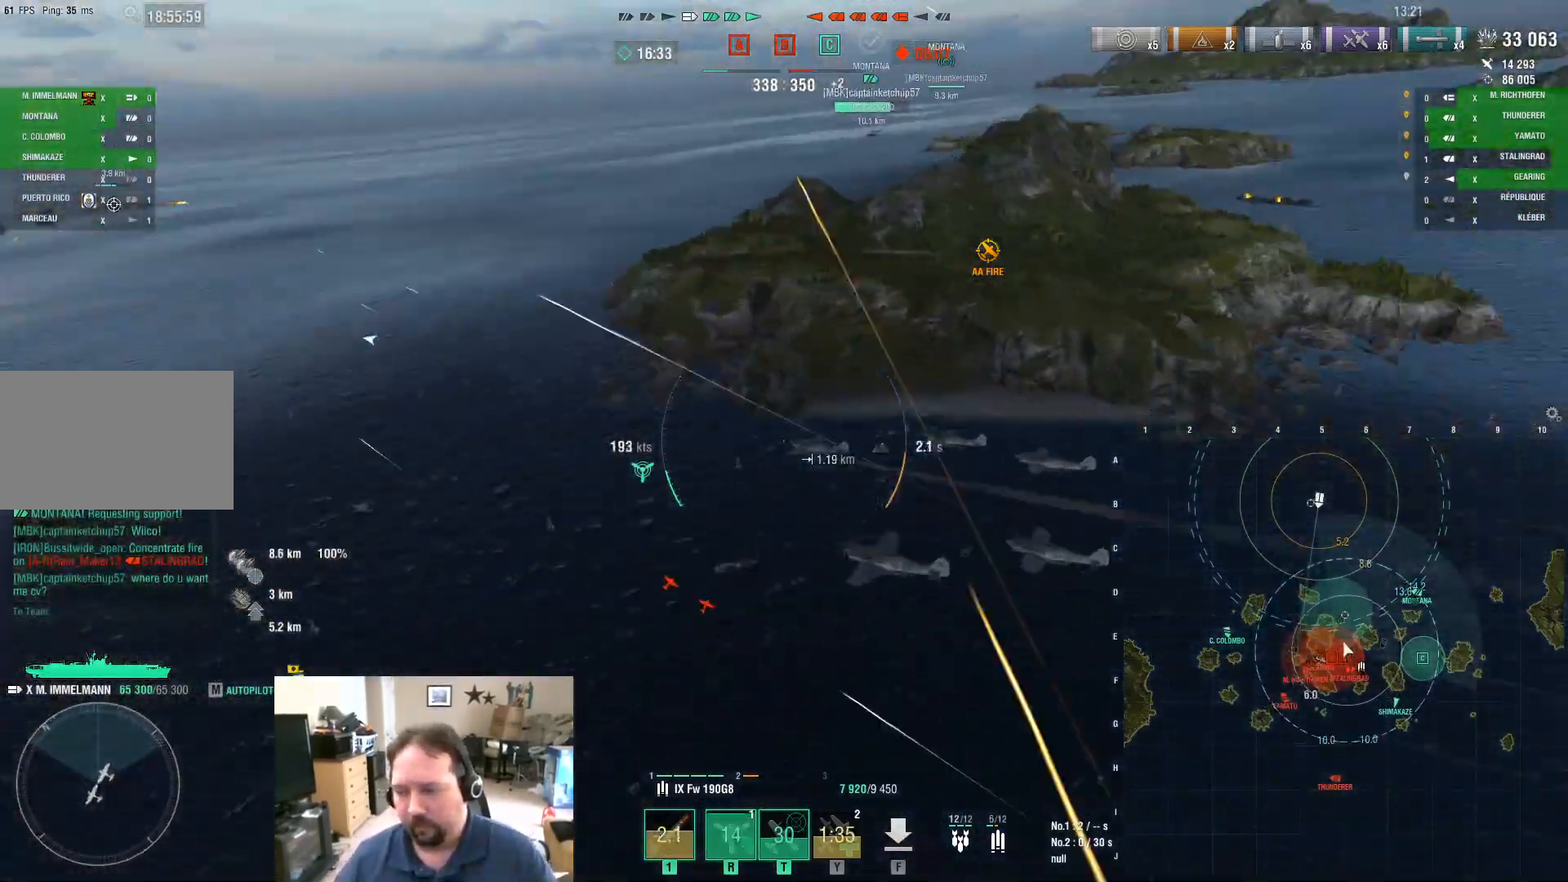
{"keys": ["d"], "mouse": [], "mouse_move": "up", "events": [[300, "w", "up"]]}
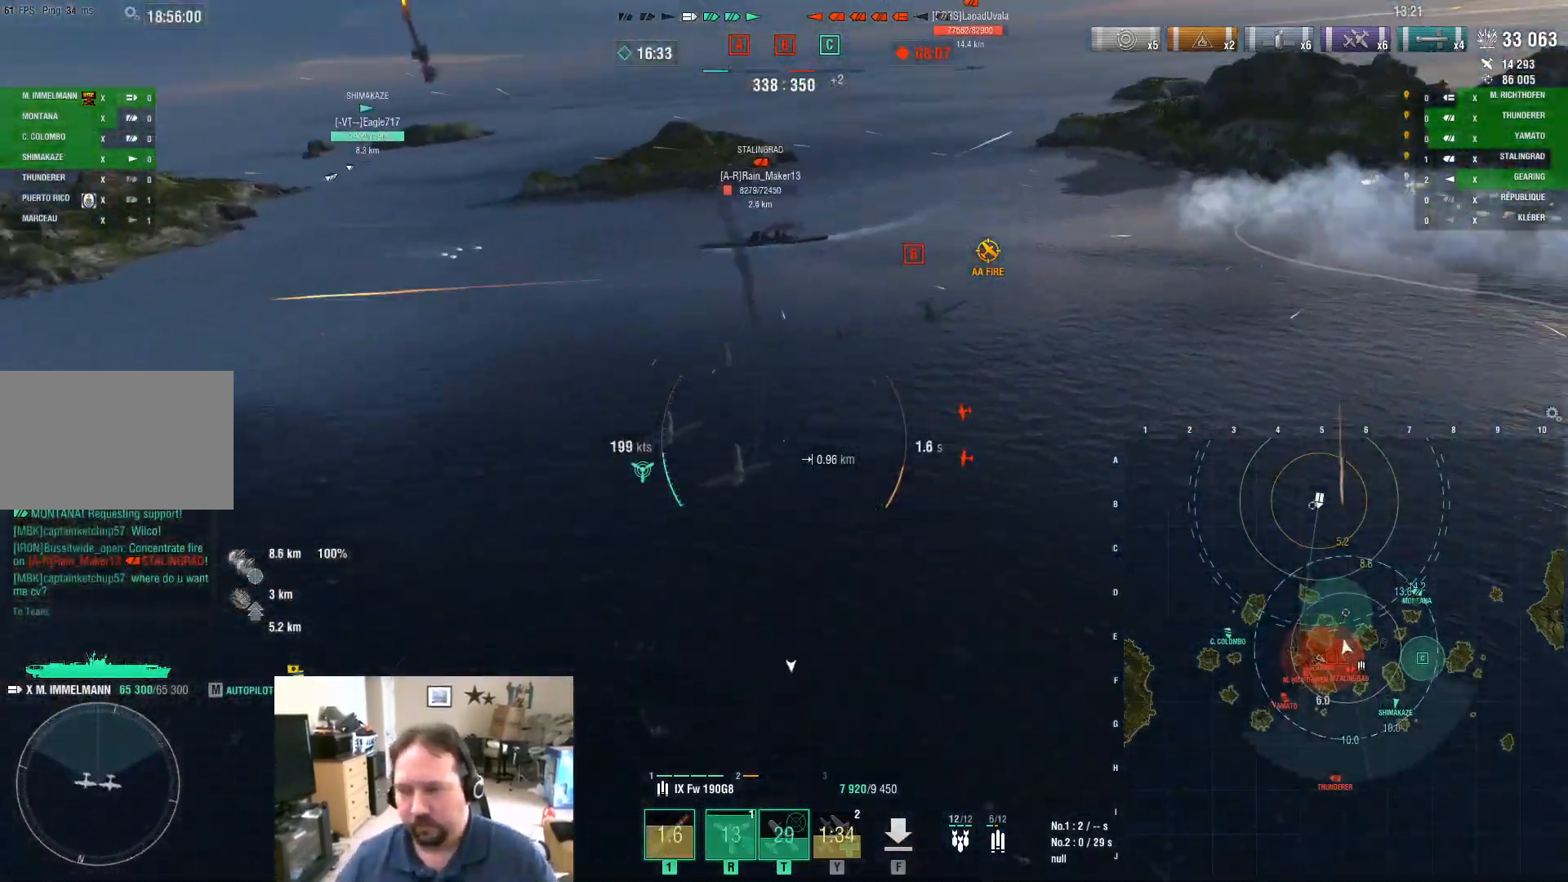
{"keys": ["d", "s"], "mouse": [], "mouse_move": "still", "events": [[134, "s", "down"]]}
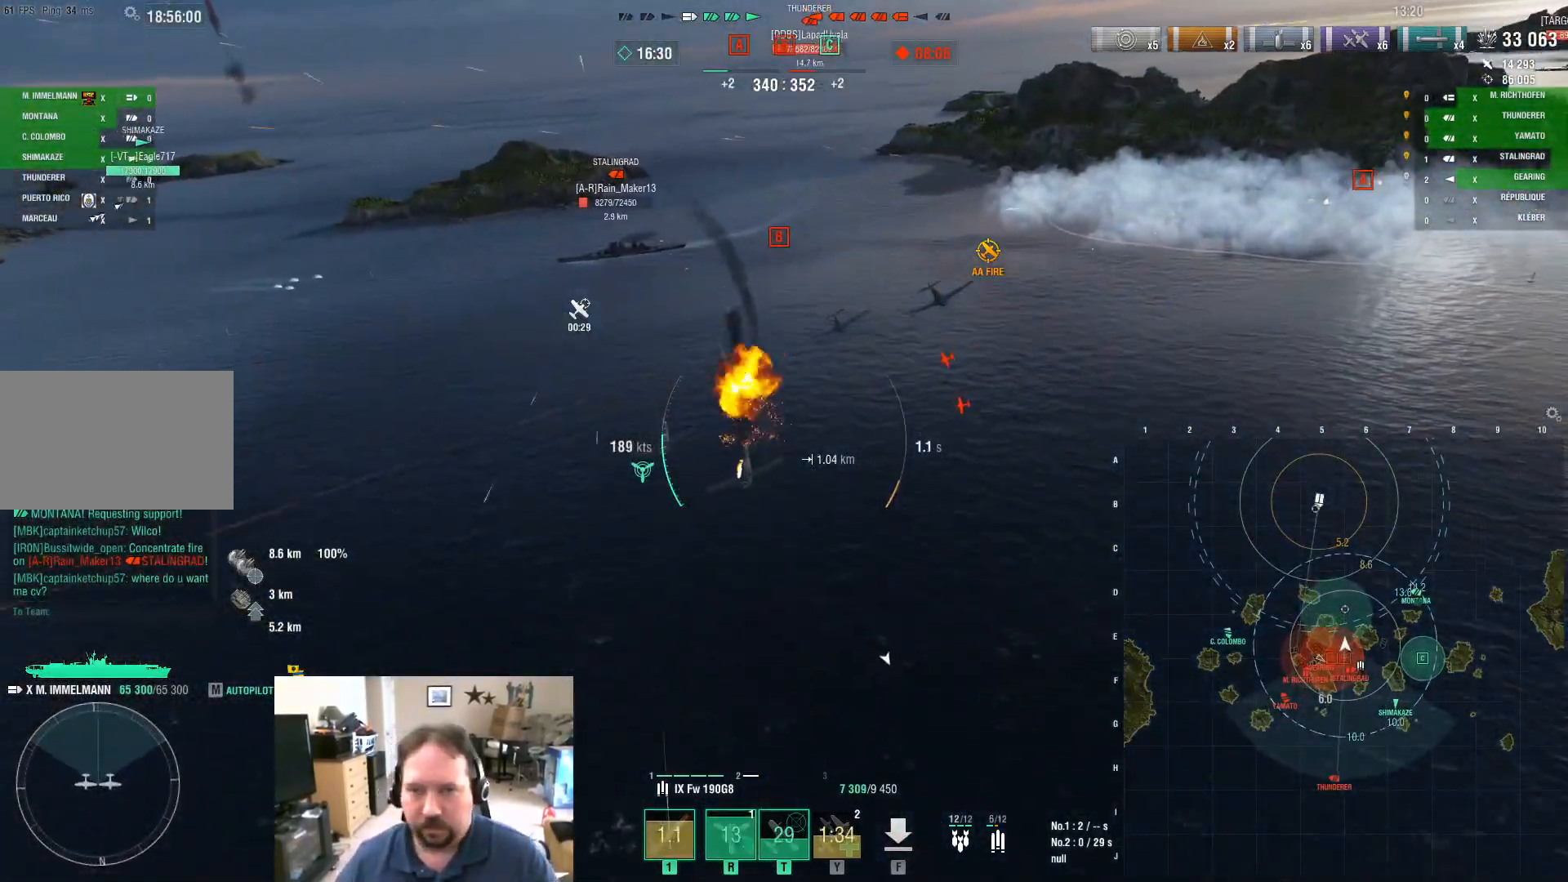
{"keys": ["d", "s"], "mouse": [], "mouse_move": "still", "events": []}
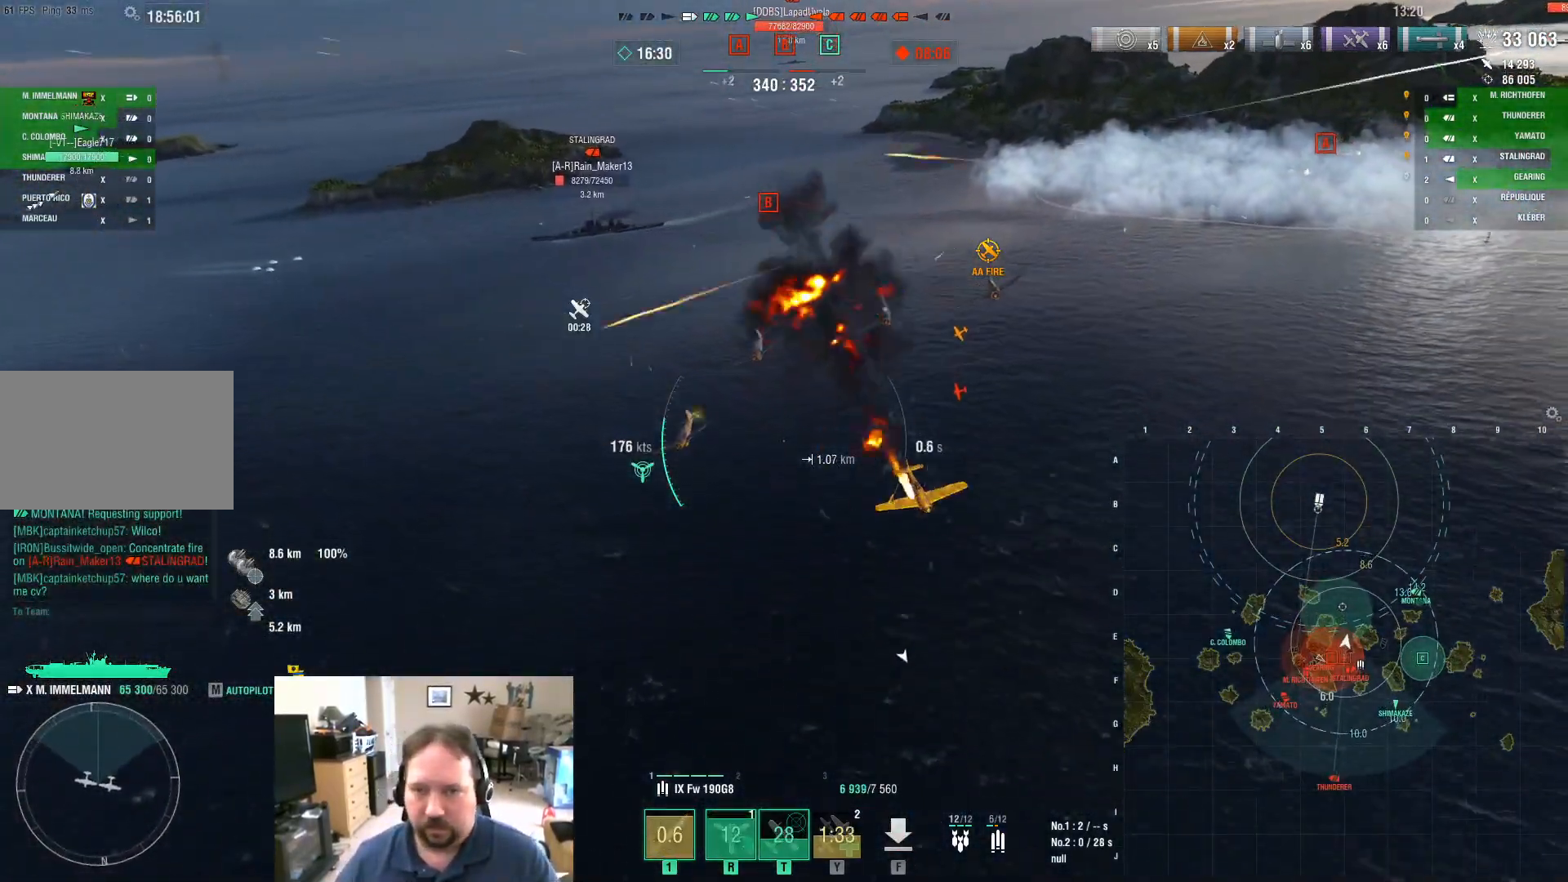
{"keys": ["d"], "mouse": [], "mouse_move": "still", "events": [[151, "s", "up"]]}
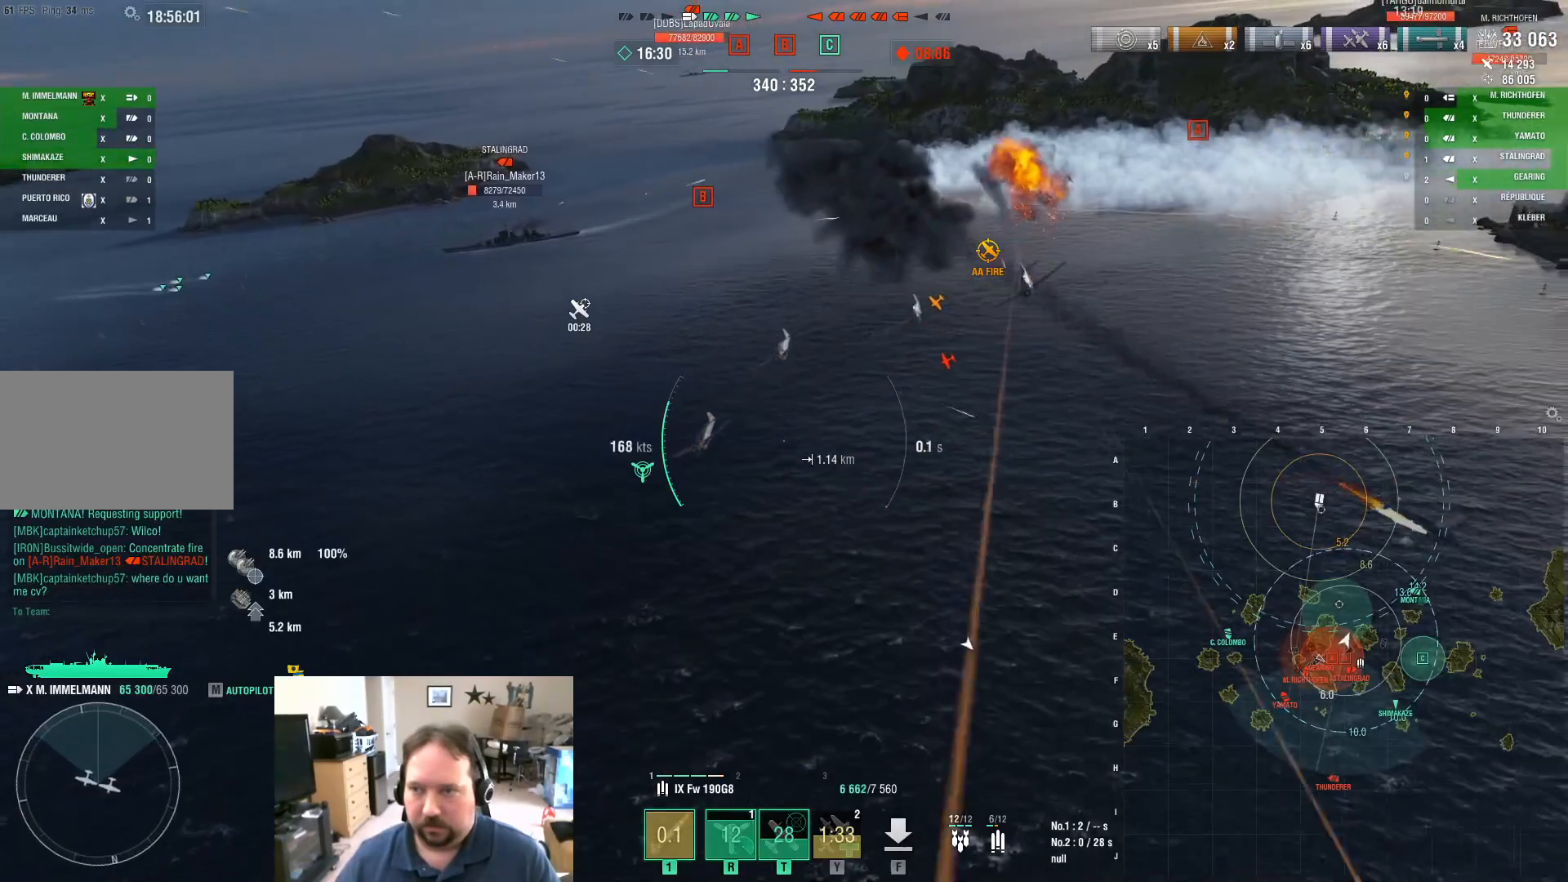
{"keys": ["d", "s"], "mouse": [], "mouse_move": "still", "events": [[183, "s", "down"]]}
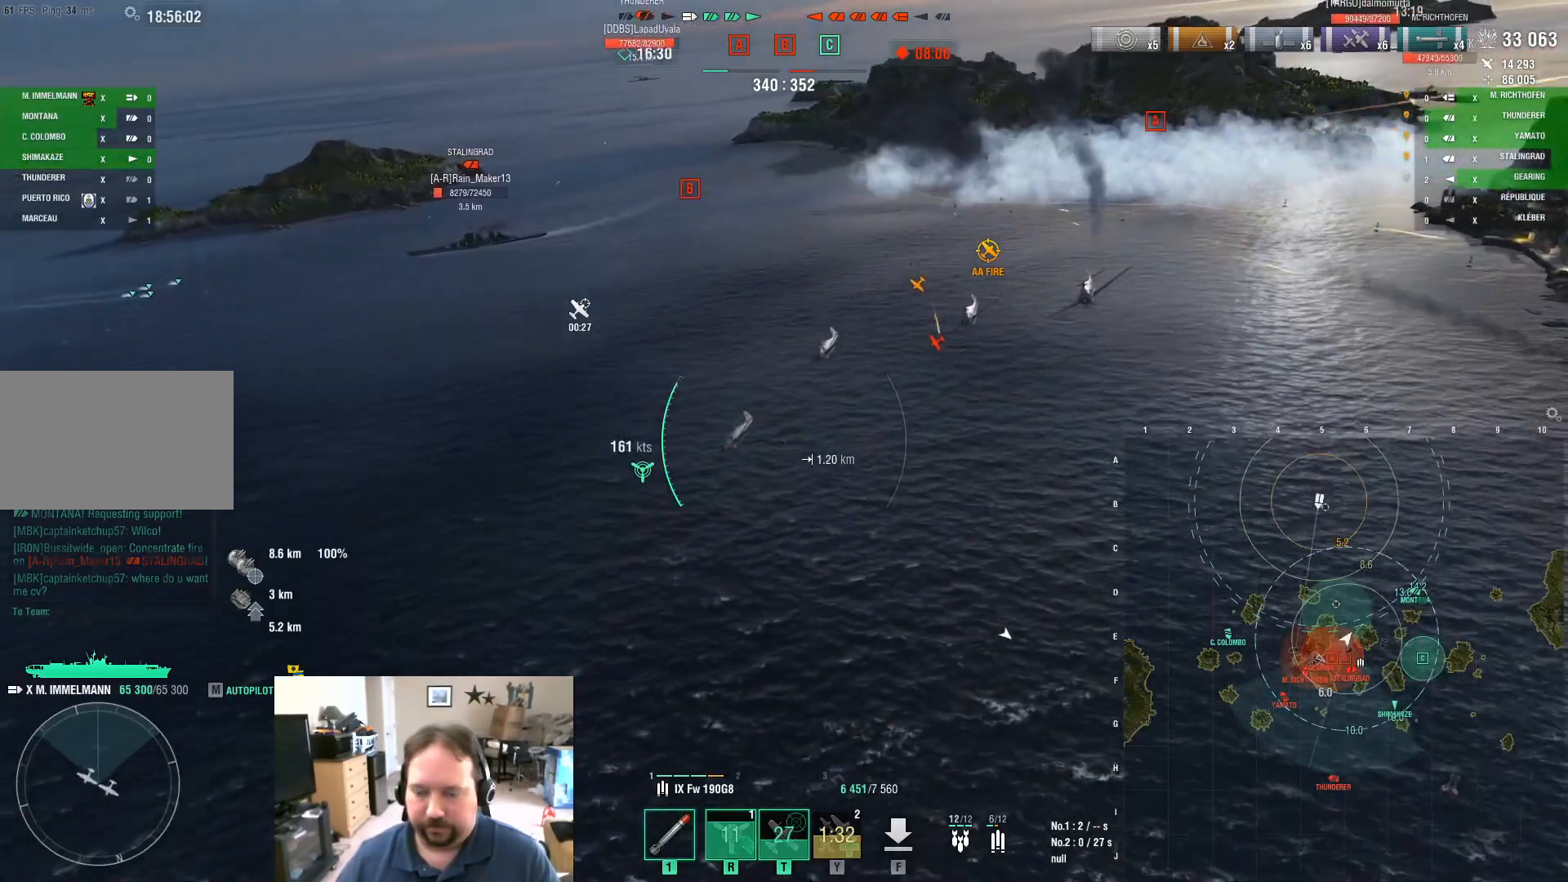
{"keys": ["d", "s"], "mouse": [], "mouse_move": "still", "events": []}
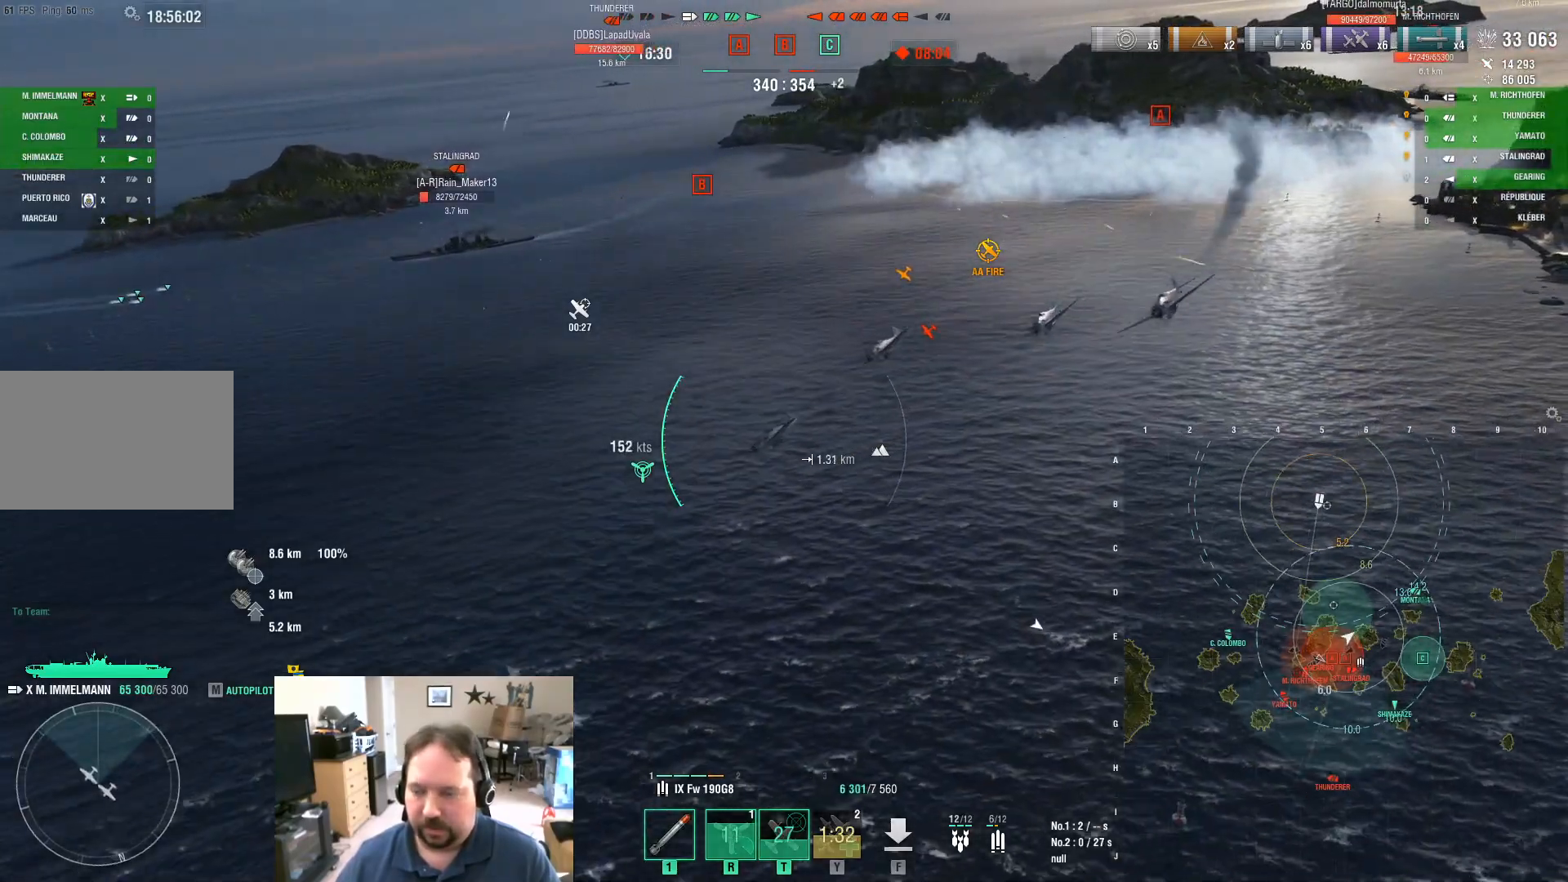
{"keys": ["d", "s"], "mouse": [], "mouse_move": "still", "events": []}
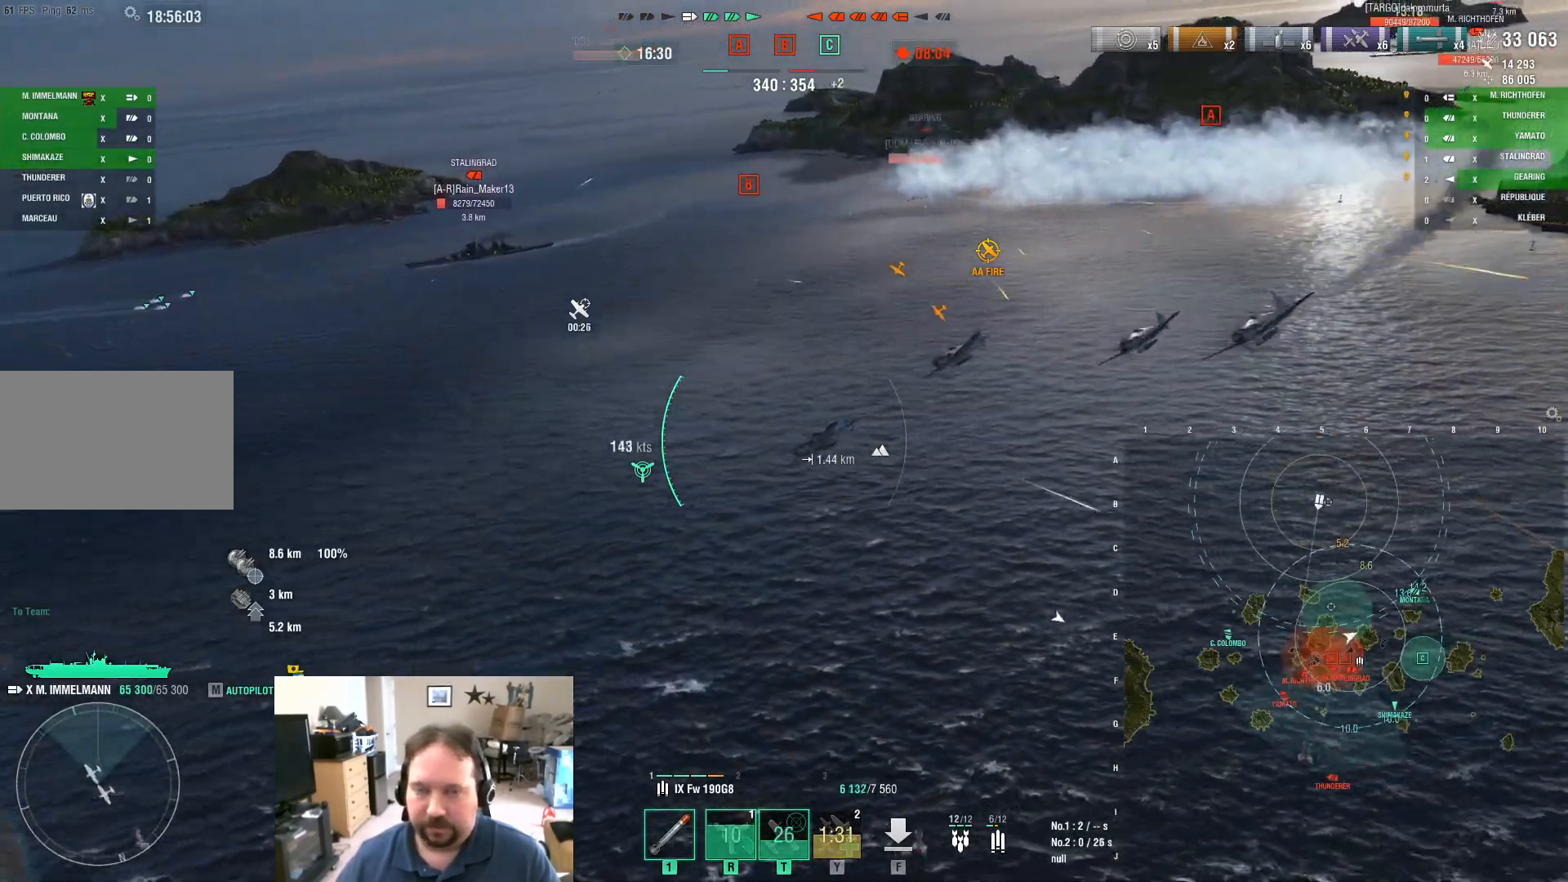
{"keys": ["d", "s"], "mouse": [], "mouse_move": "still", "events": []}
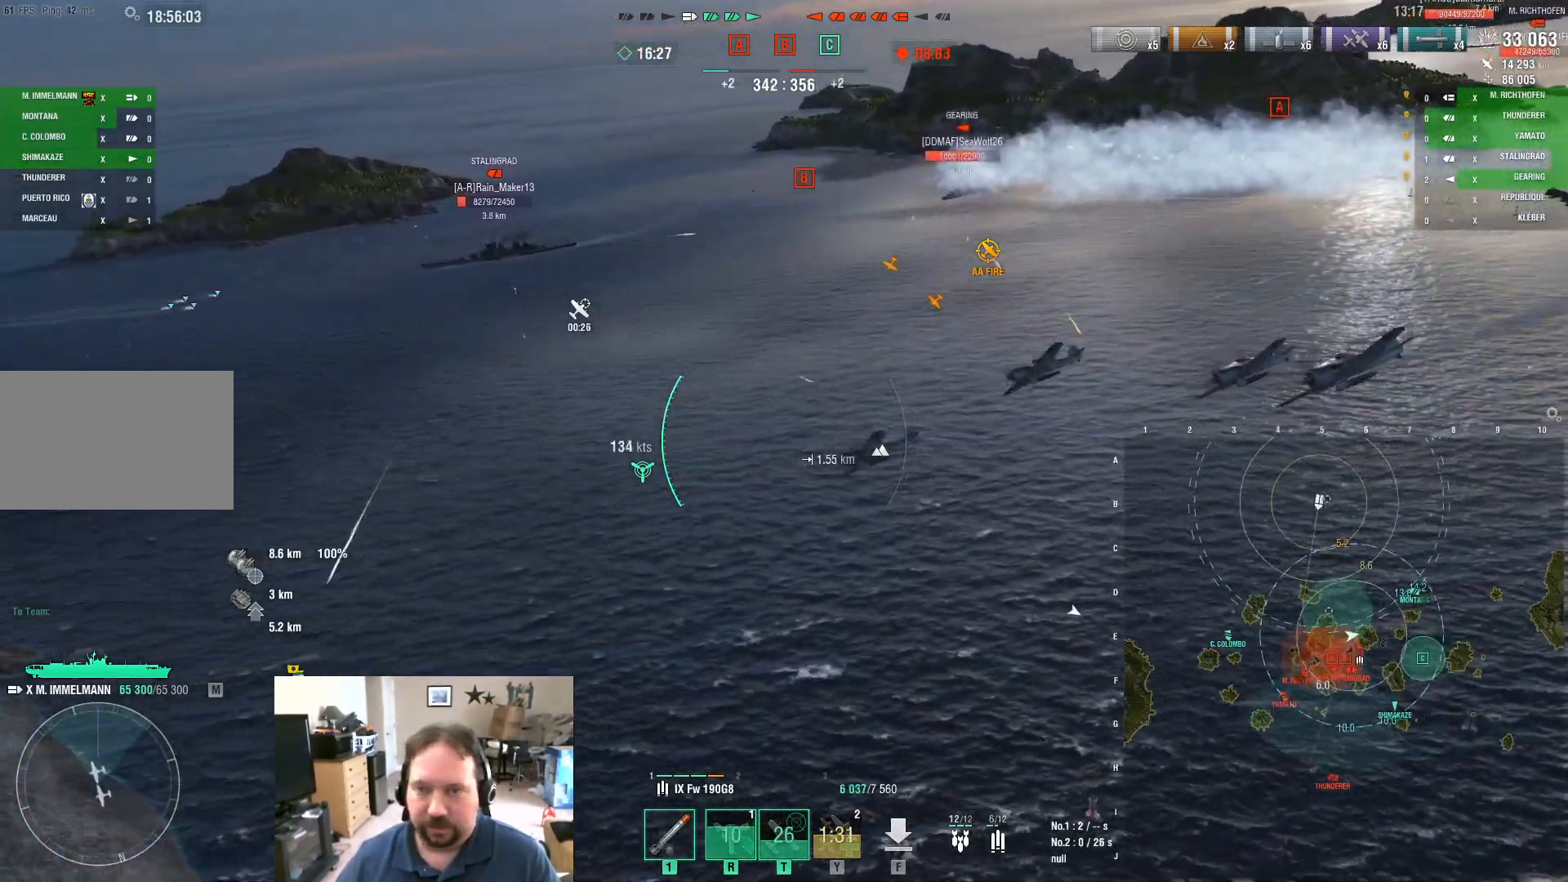
{"keys": ["d"], "mouse": [], "mouse_move": "still", "events": [[183, "s", "up"]]}
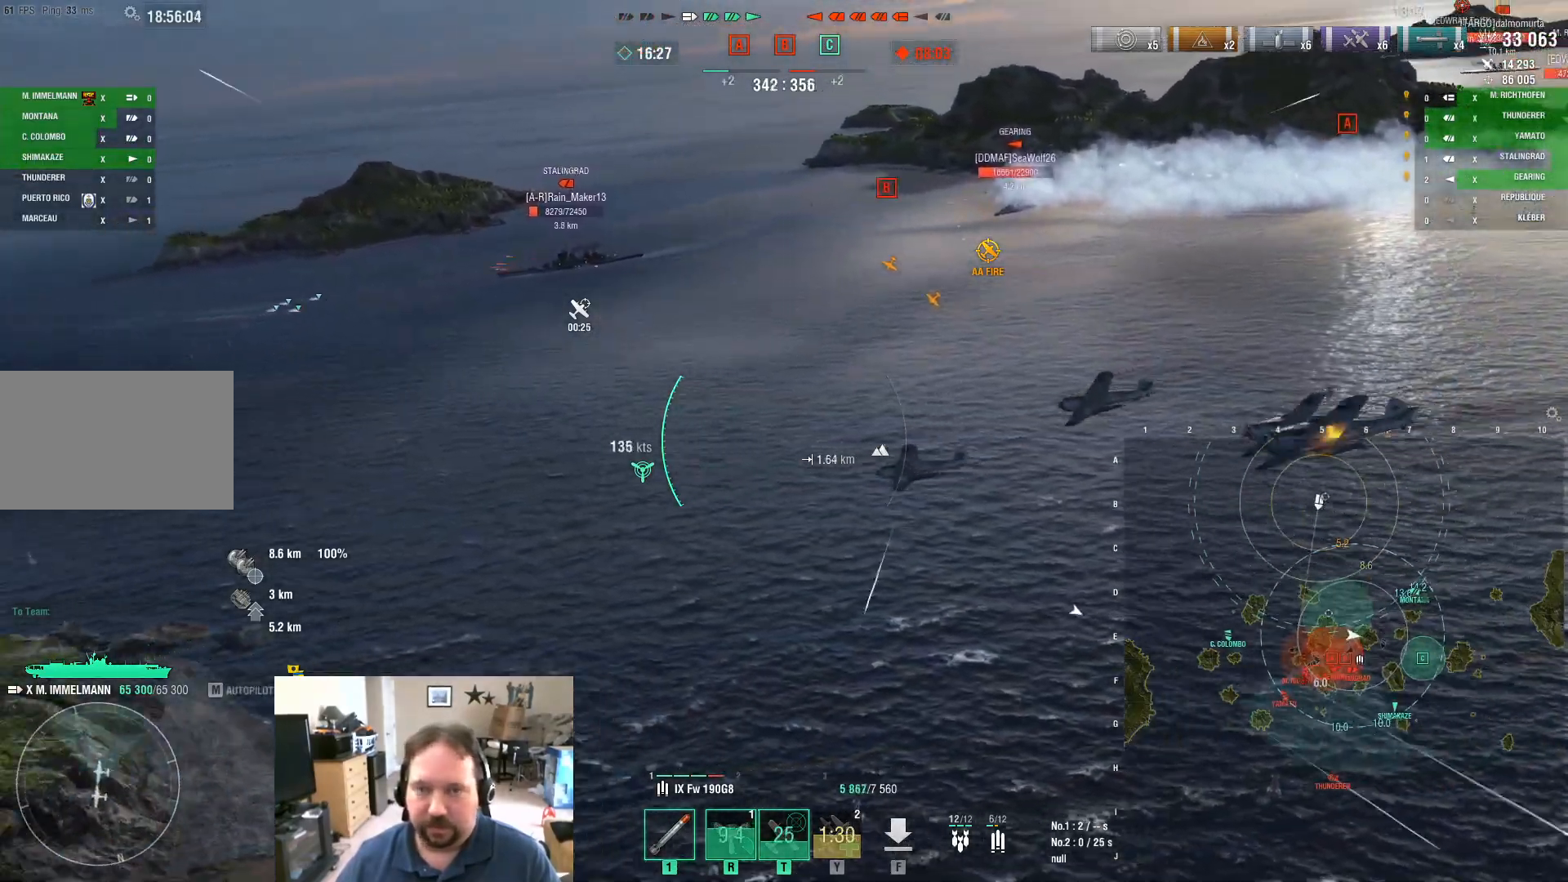
{"keys": ["d"], "mouse": [], "mouse_move": "still", "events": []}
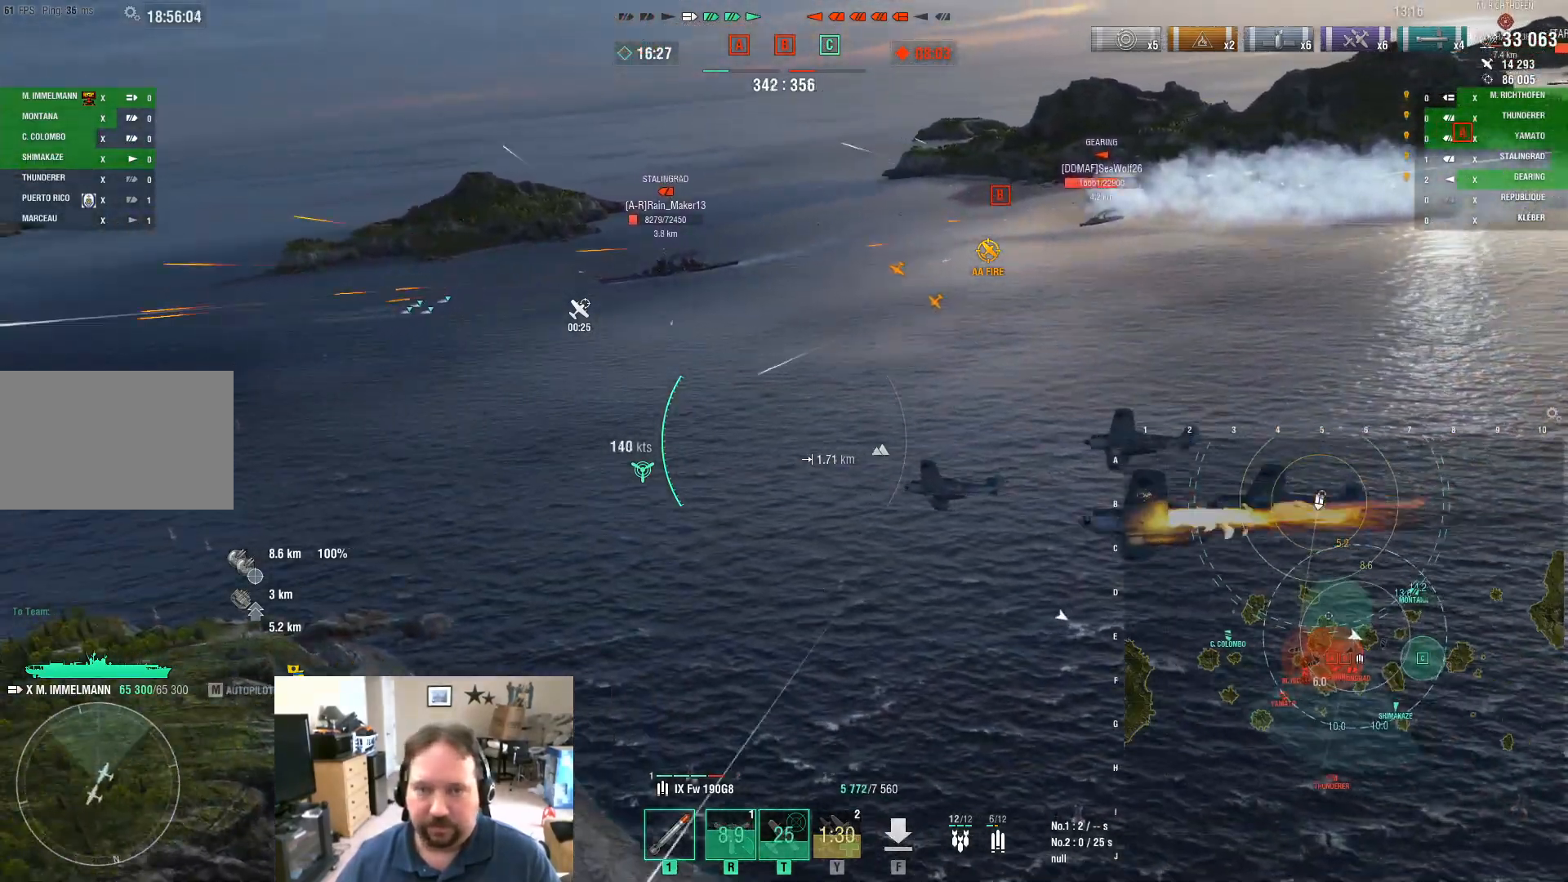
{"keys": ["d", "s"], "mouse": [], "mouse_move": "still", "events": [[133, "s", "down"]]}
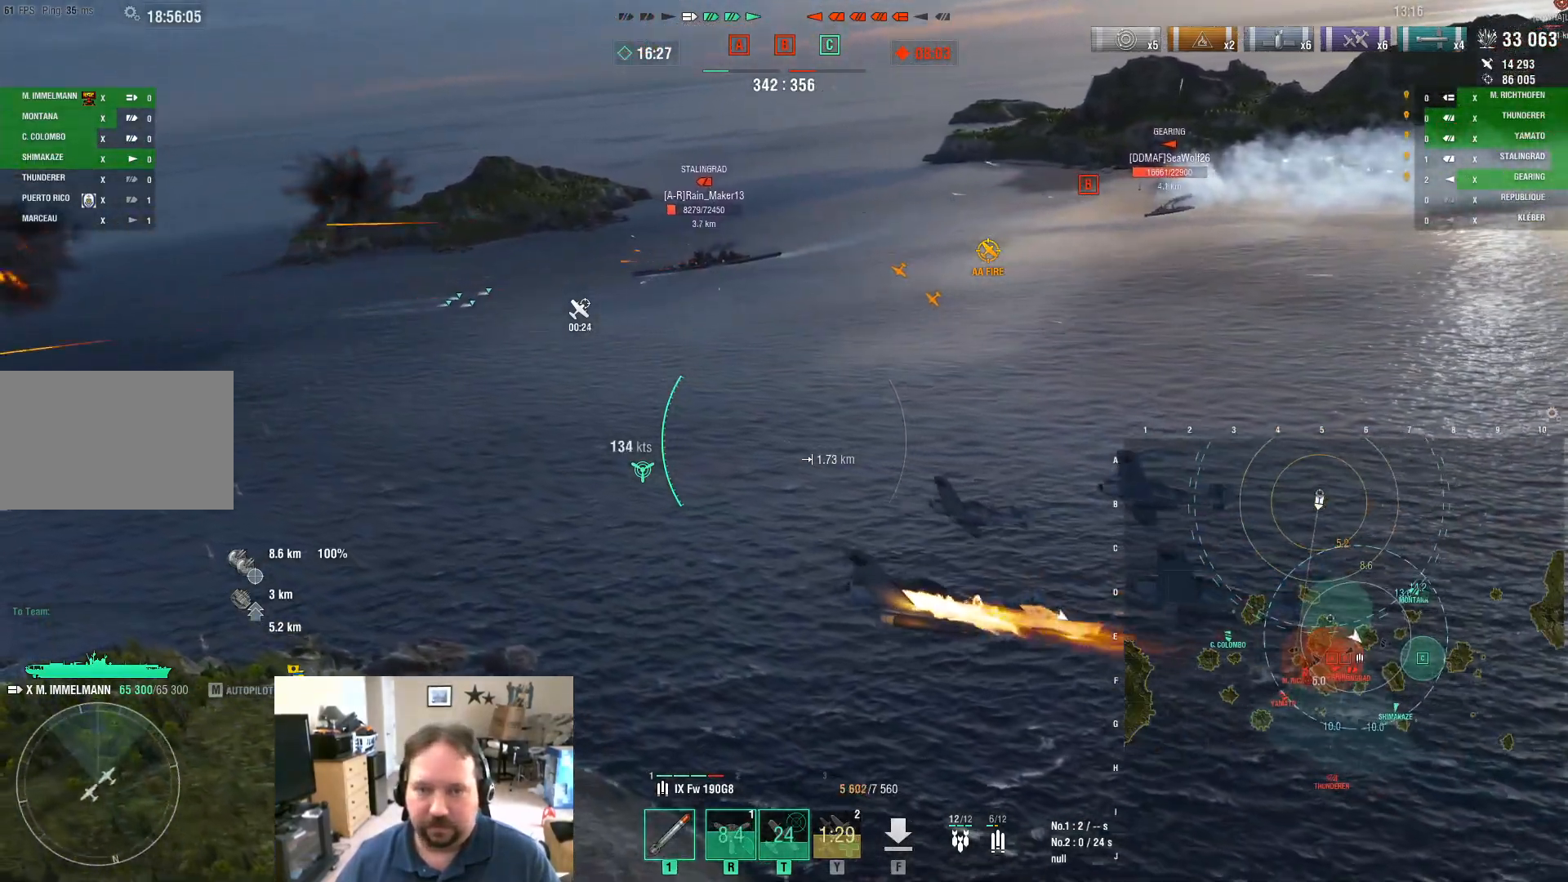
{"keys": ["d"], "mouse": ["left"], "mouse_move": "still", "events": [[418, "s", "up"], [468, "mouse_left", "down"]]}
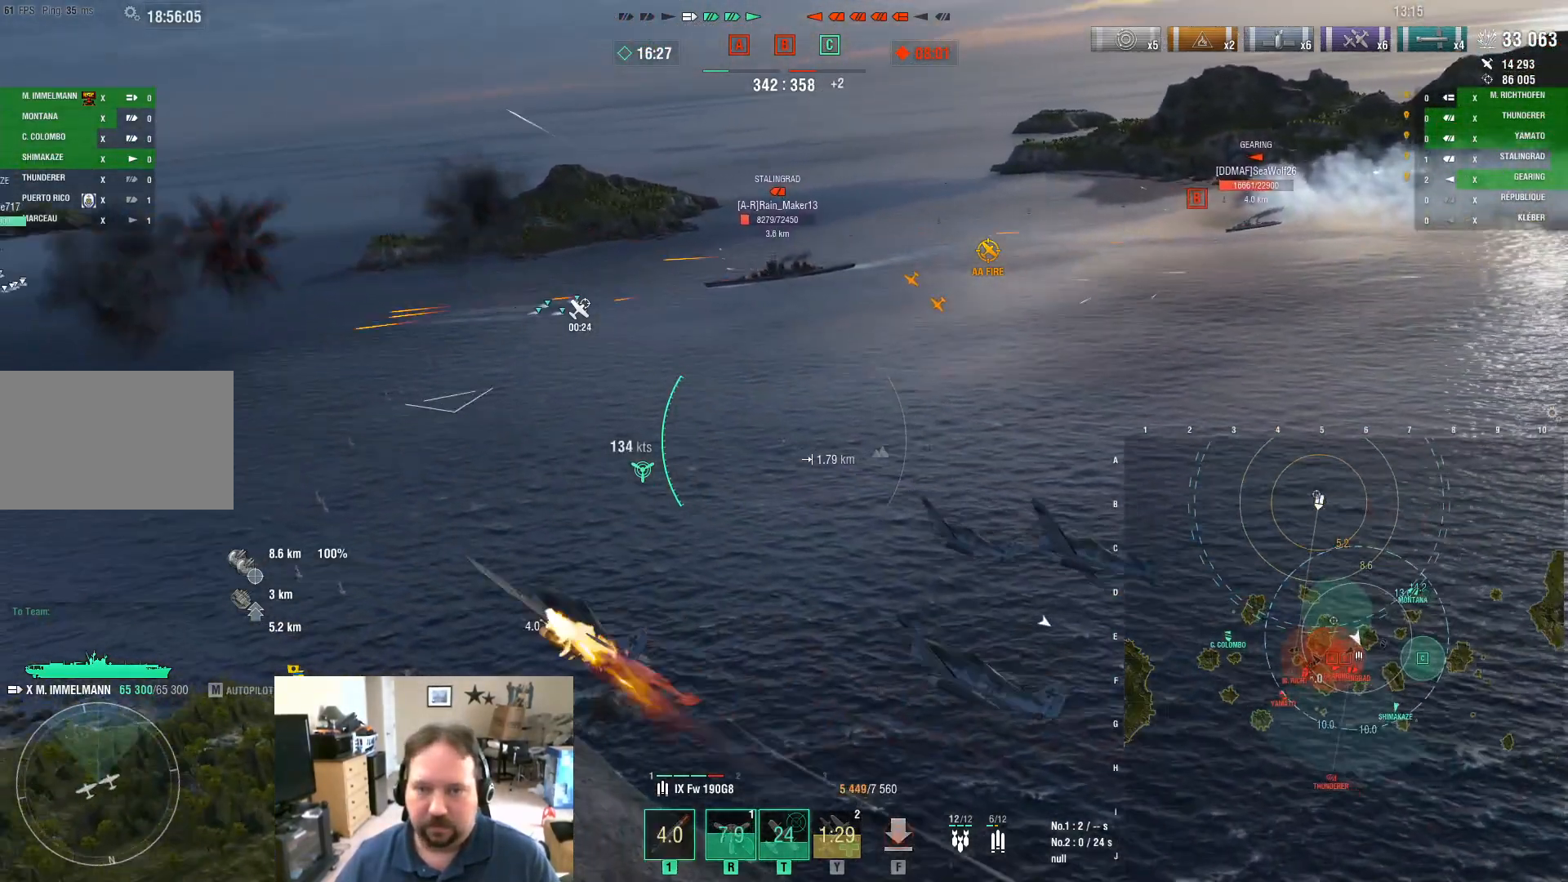
{"keys": ["w"], "mouse": [], "mouse_move": "still", "events": [[17, "d", "up"], [67, "mouse_left", "up"], [117, "w", "down"]]}
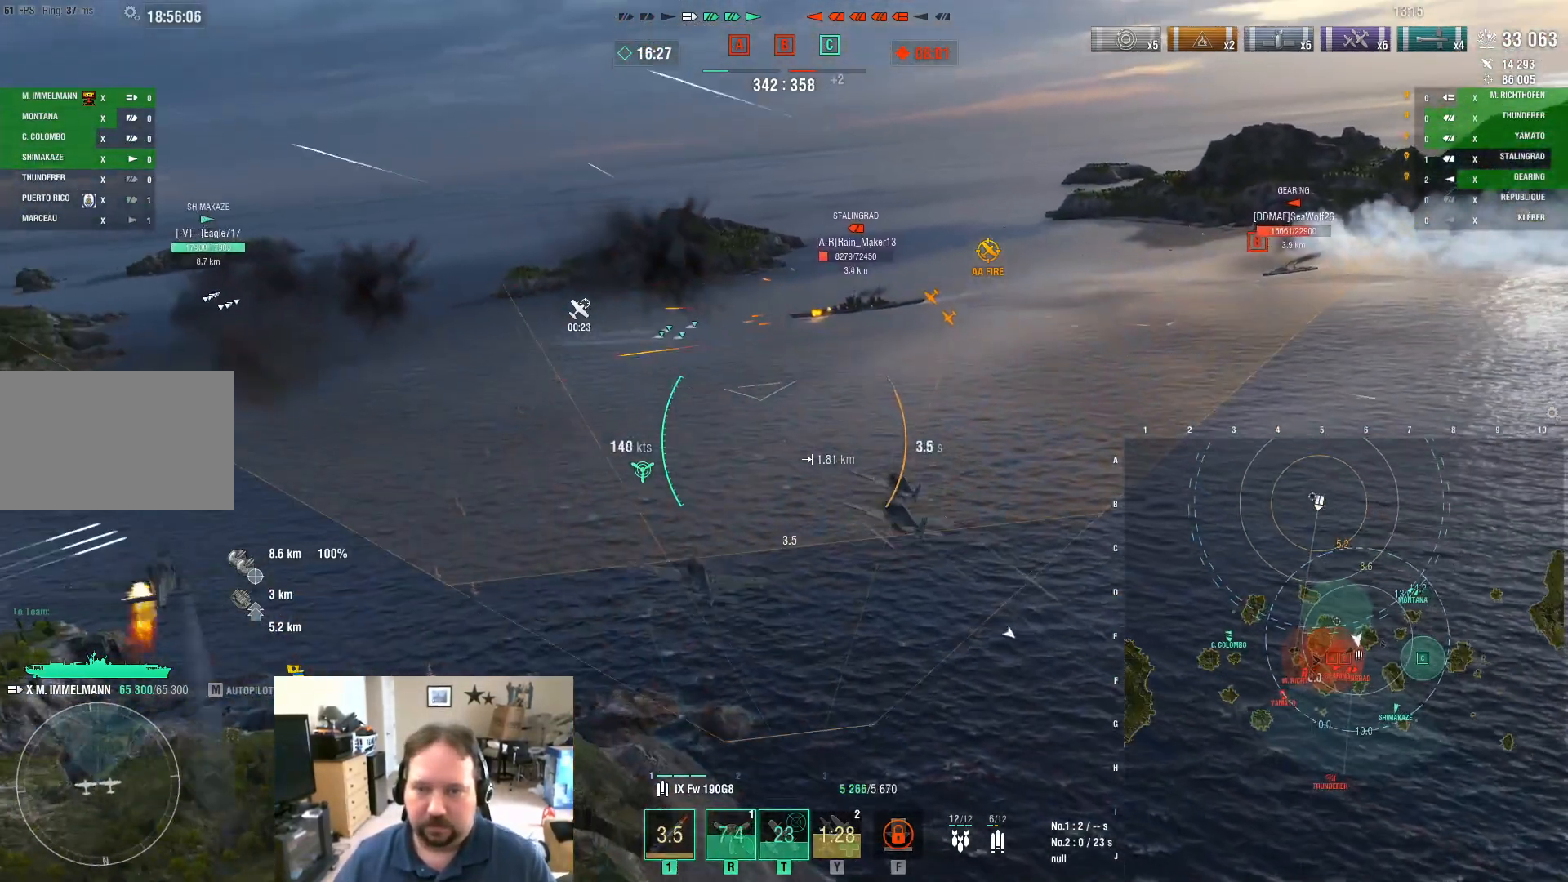
{"keys": ["w"], "mouse": [], "mouse_move": "still", "events": []}
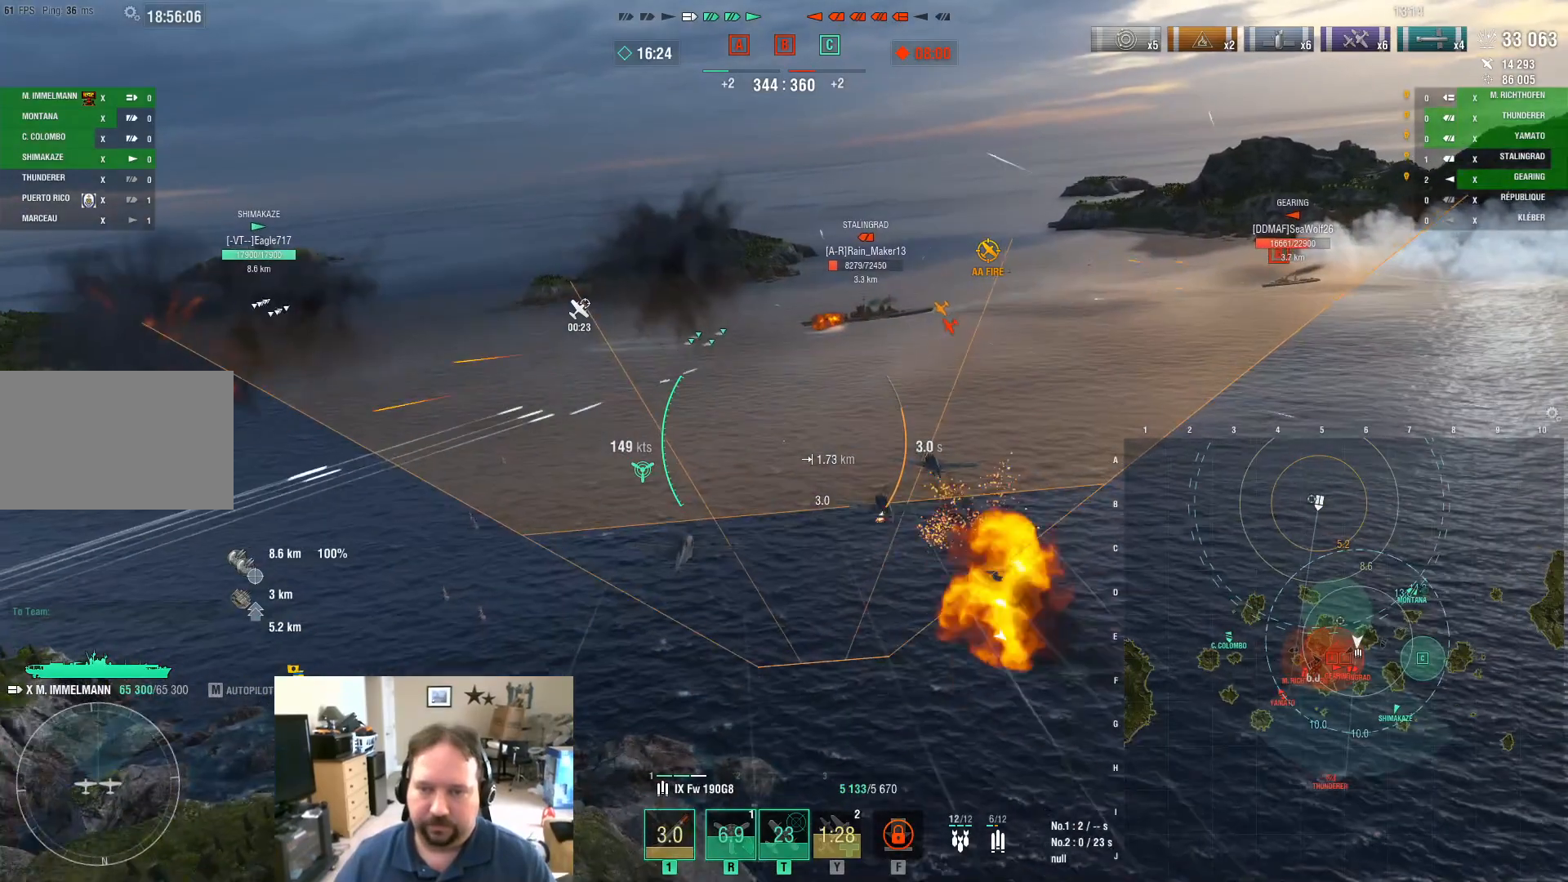
{"keys": ["w"], "mouse": [], "mouse_move": "still", "events": []}
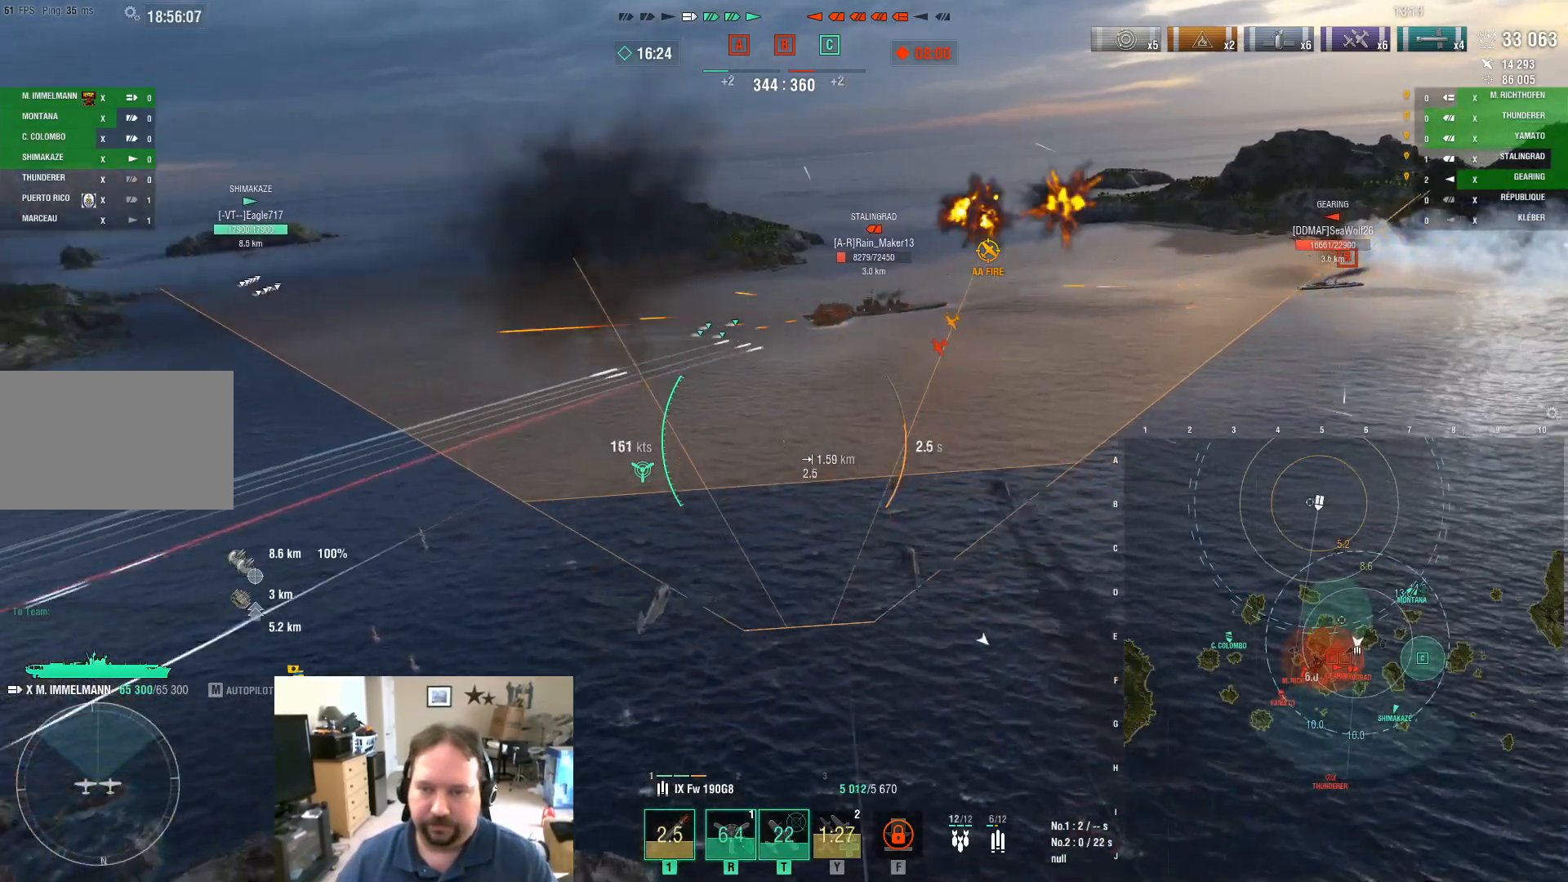
{"keys": ["w"], "mouse": [], "mouse_move": "still", "events": []}